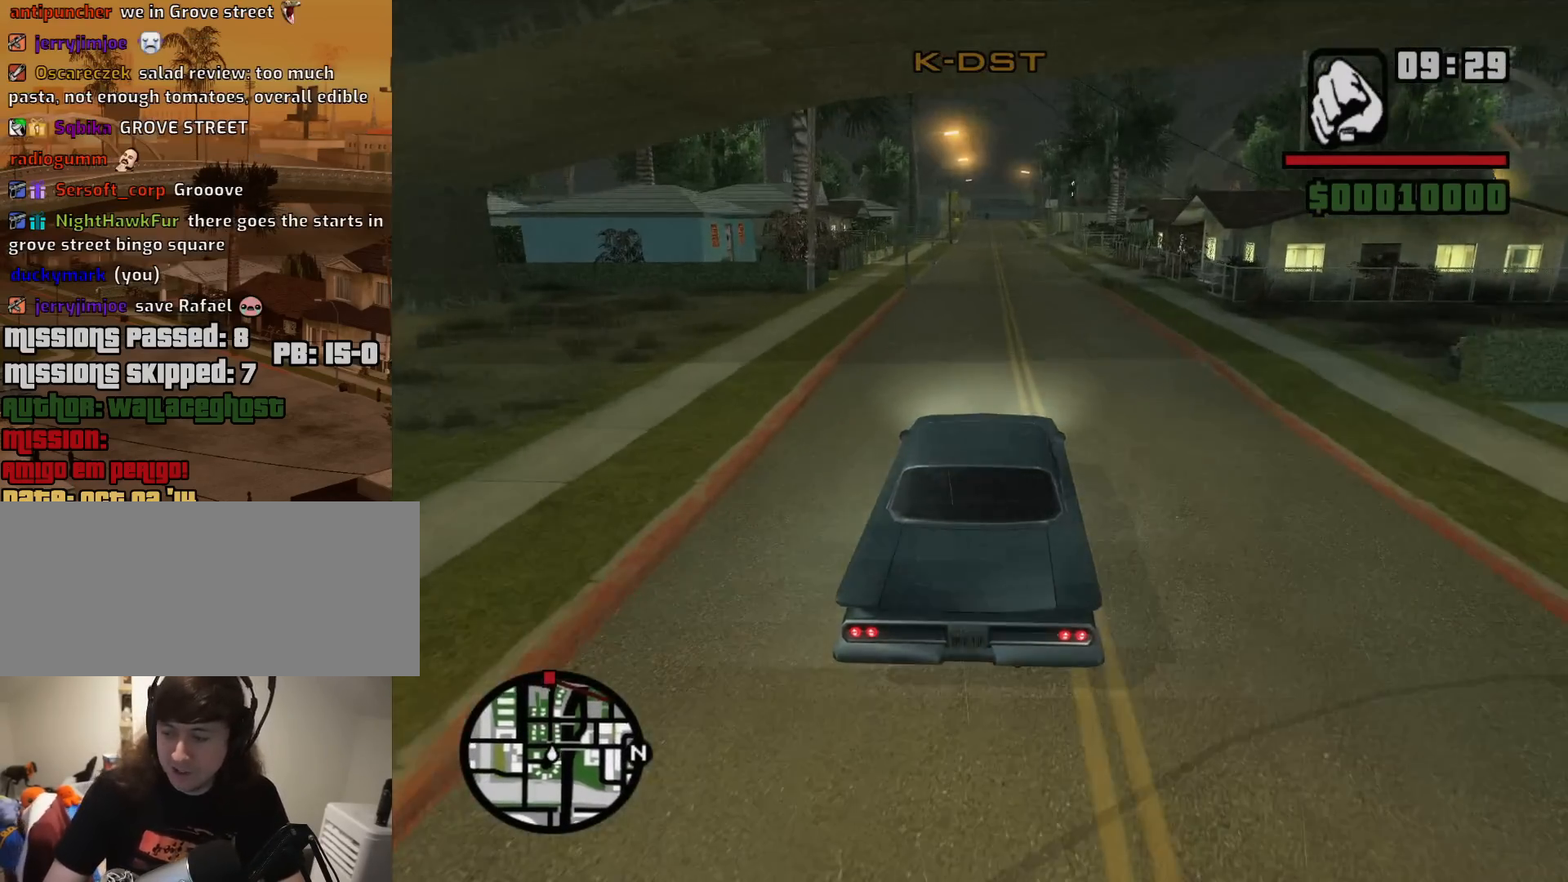
Gameplay with keyboard and mouse; each line is a JSON object with the keys and mouse buttons held at the frame after it. "events" lists presses ("down") and releases ("up") of "1", "2", "3", "4", "5", "6", "8", "a", "alt", "c", "ctrl", "d", "down", "e", "escape", "f", "f1", "f2", "f3", "g", "h", "left", "num2", "q", "r", "right", "s", "shift", "space", "t", "tab", "up", "v", "w", "x", "z", "mouse_left", "mouse_middle", "mouse_right", "mouse_wheel_up" and "mouse_wheel_down" between this image and that frame as [ms after this image, input, new state], when the widget could be followed in between. "mouse_left", "mouse_middle", "mouse_right", "mouse_wheel_up", "mouse_wheel_down" = the "left", "middle", "right", "wheel_up", "wheel_down" buttons of the "mouse" list. No other keys are recorded. Mouse movement is not recorded.
{"keys": ["w"], "mouse": [], "events": []}
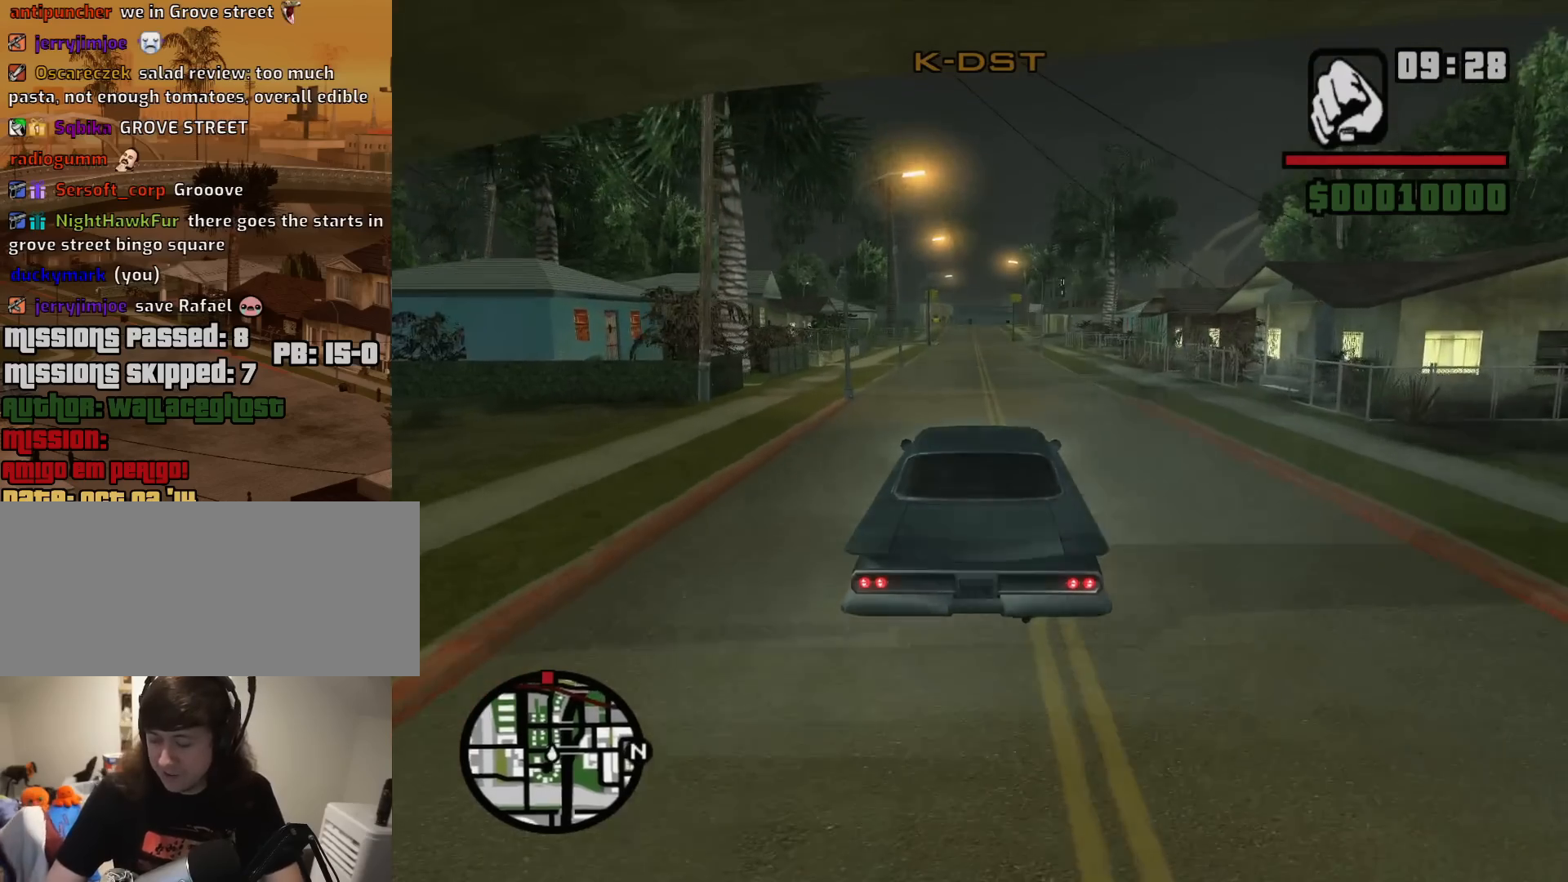
{"keys": ["w"], "mouse": [], "events": []}
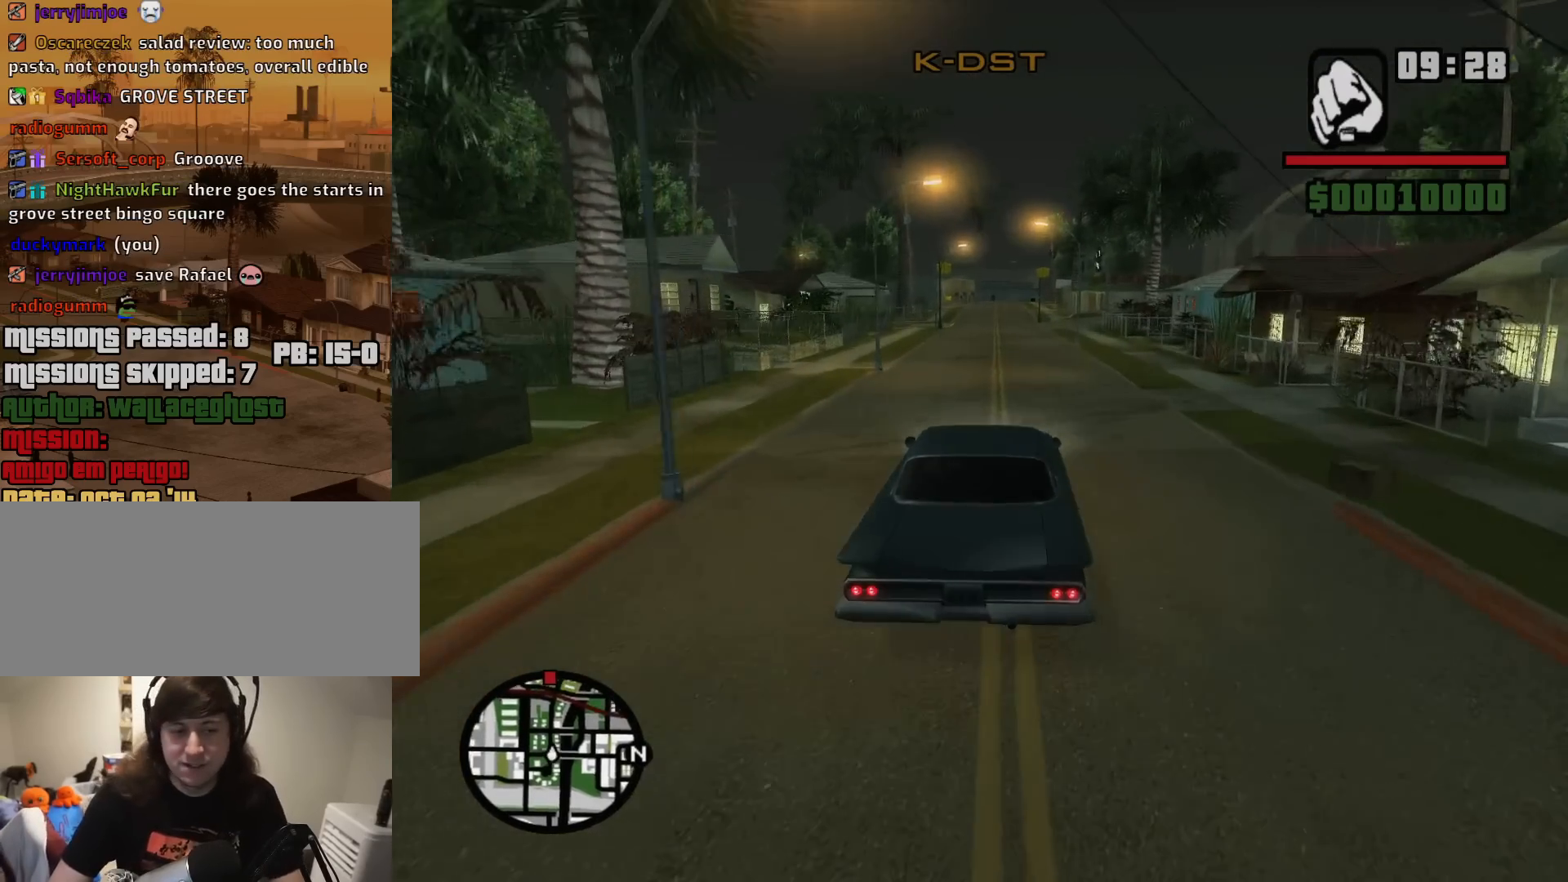
{"keys": ["w"], "mouse": [], "events": []}
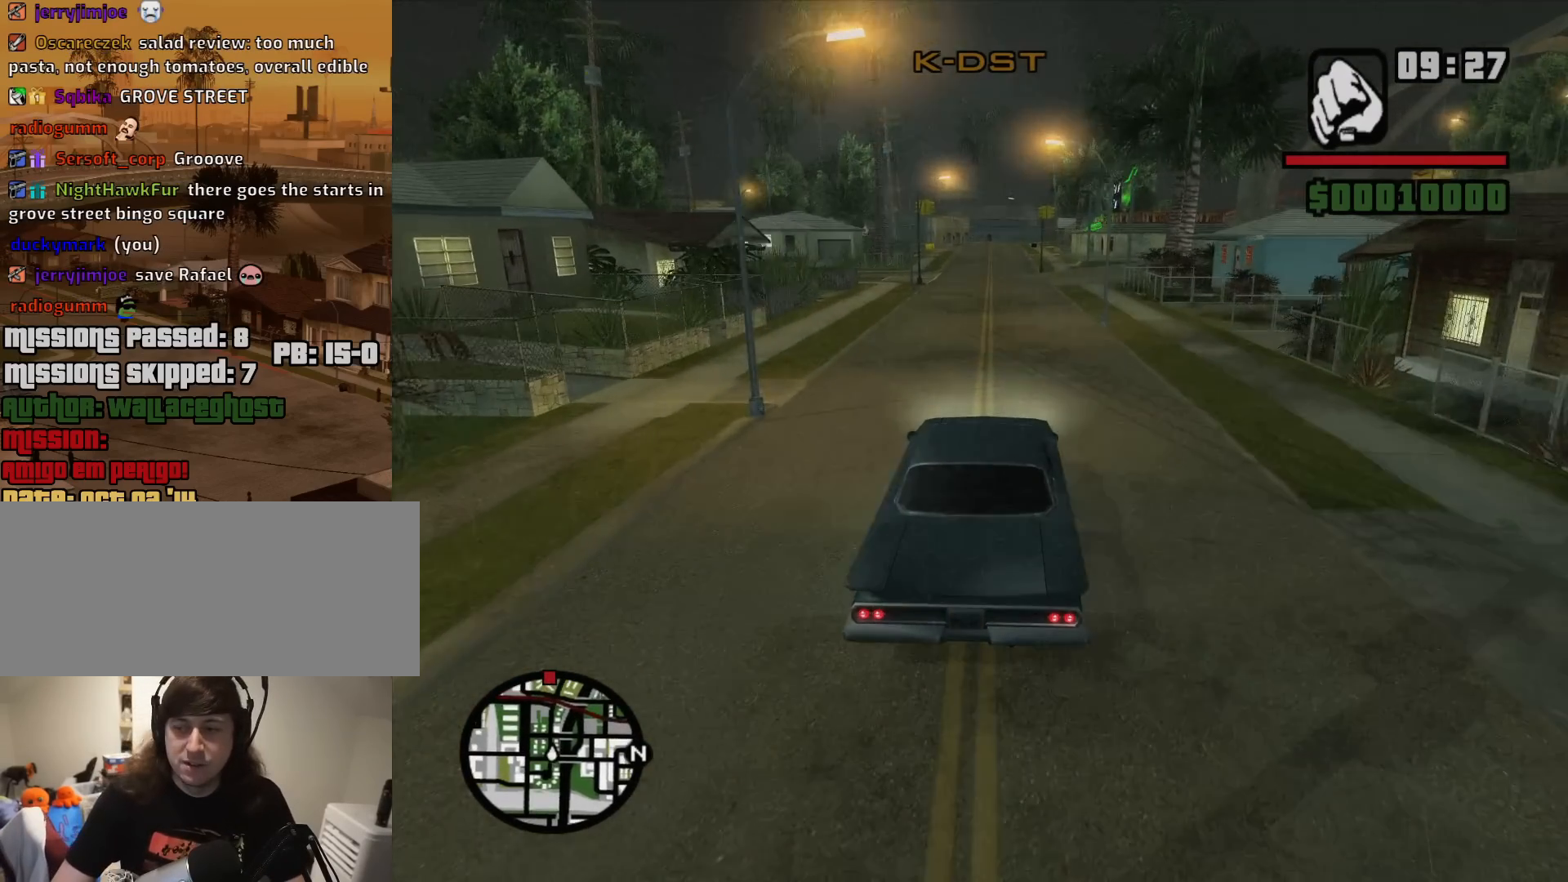
{"keys": ["w"], "mouse": [], "events": [[100, "a", "down"], [133, "a", "up"]]}
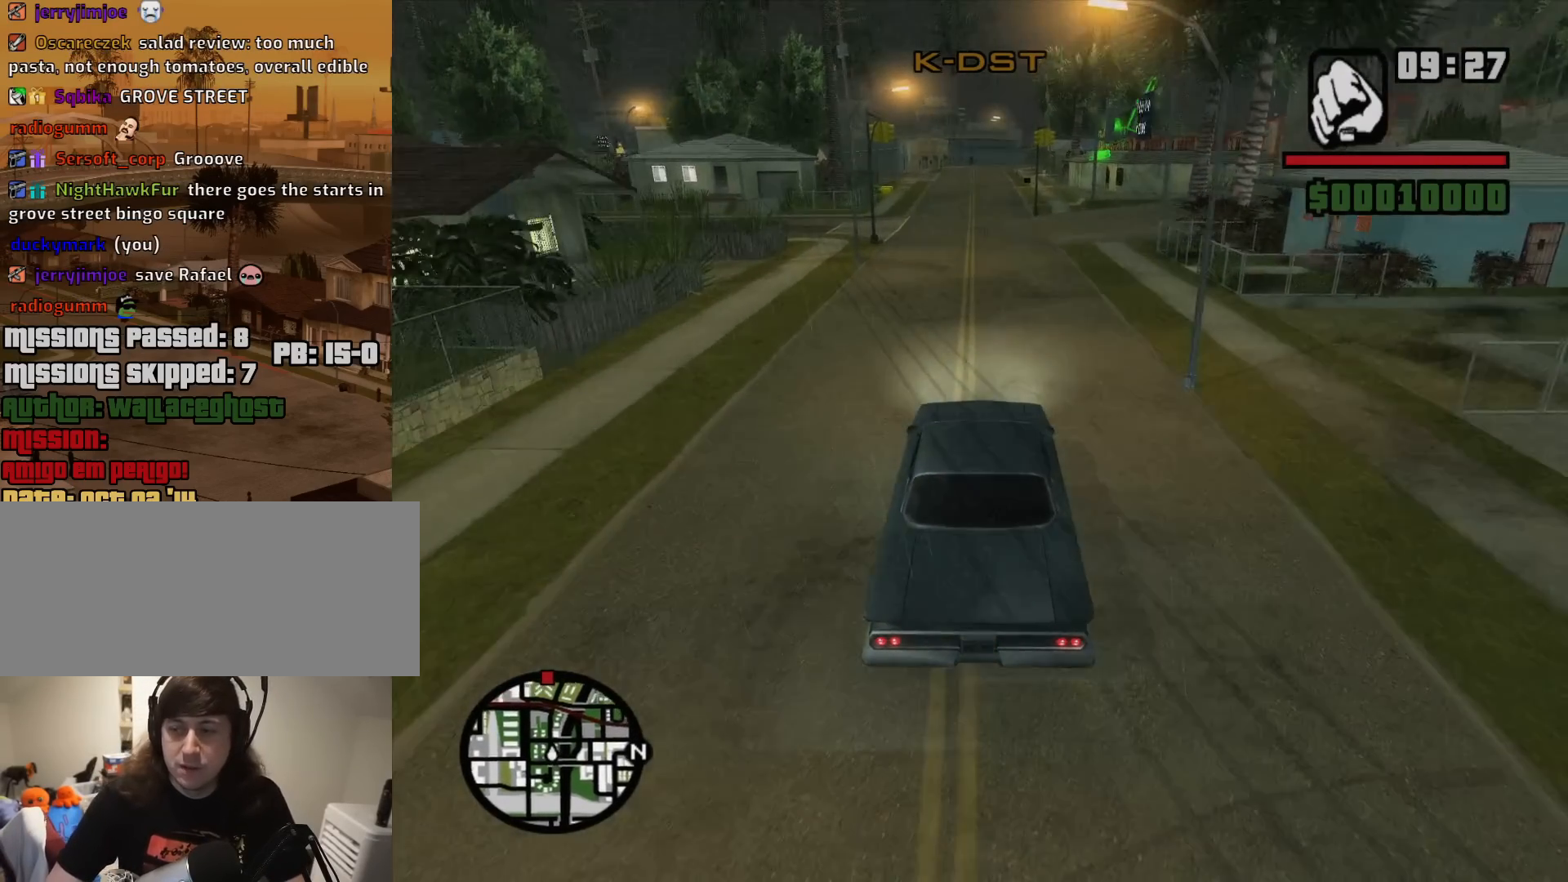
{"keys": ["w"], "mouse": [], "events": []}
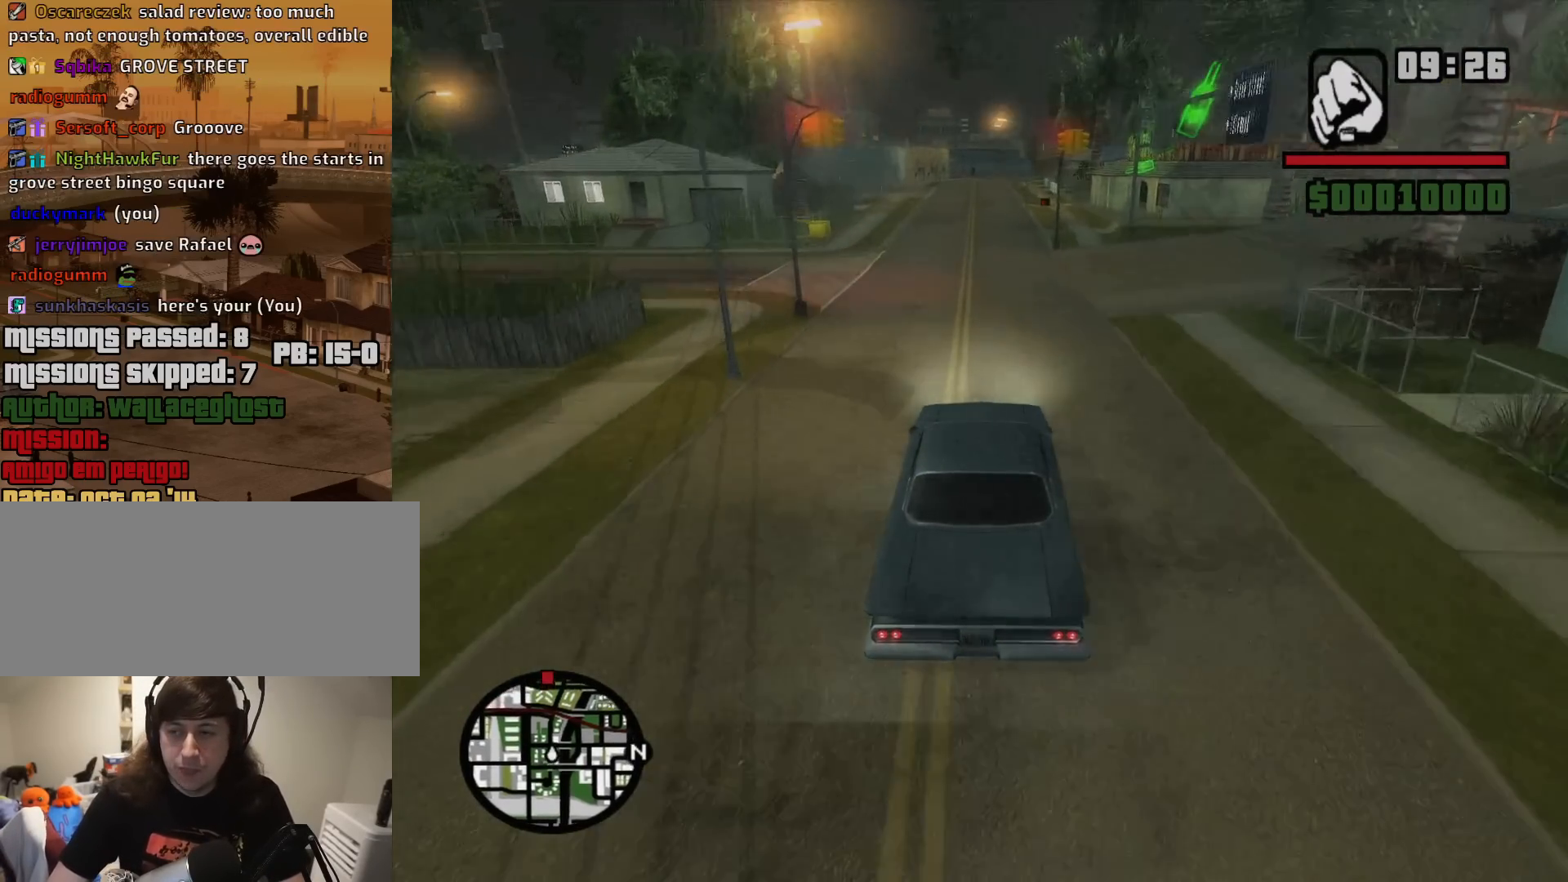
{"keys": ["w"], "mouse": [], "events": [[83, "a", "down"], [117, "a", "up"]]}
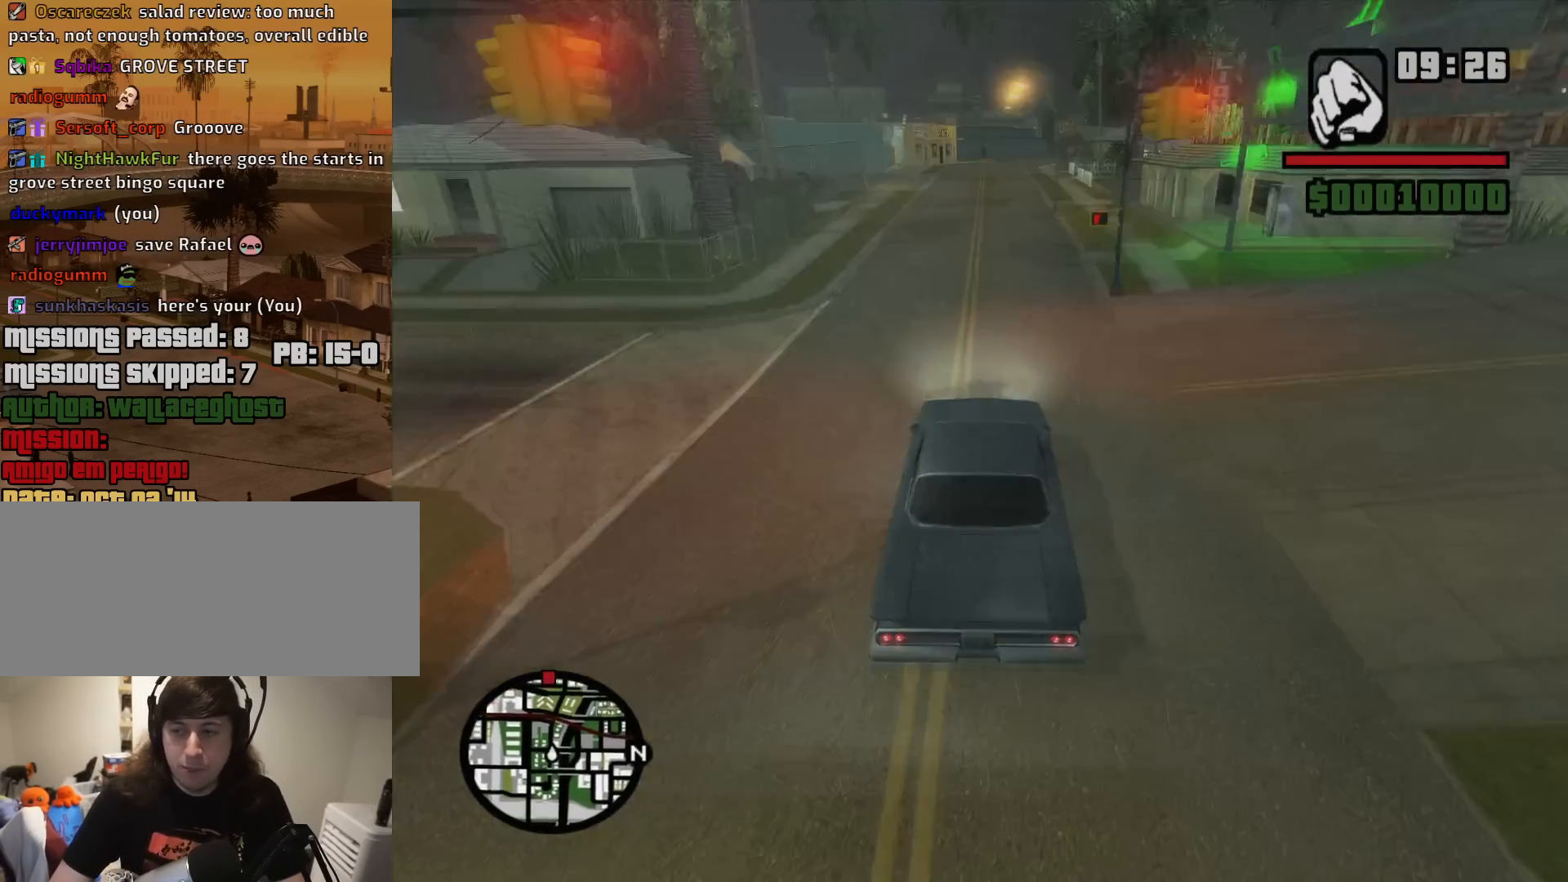
{"keys": ["w"], "mouse": [], "events": []}
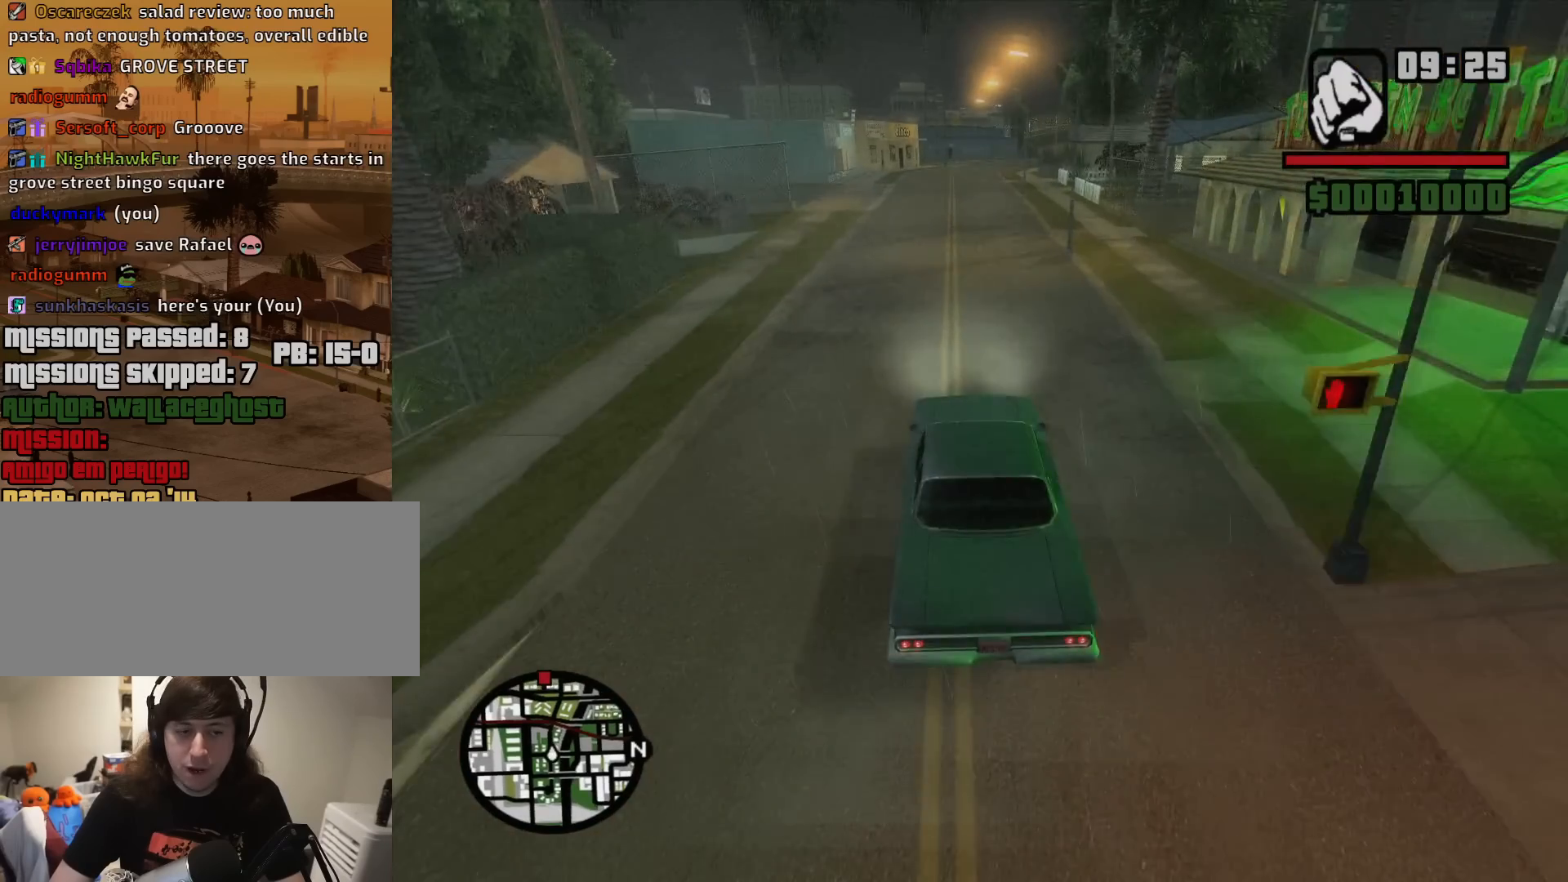
{"keys": ["w"], "mouse": [], "events": []}
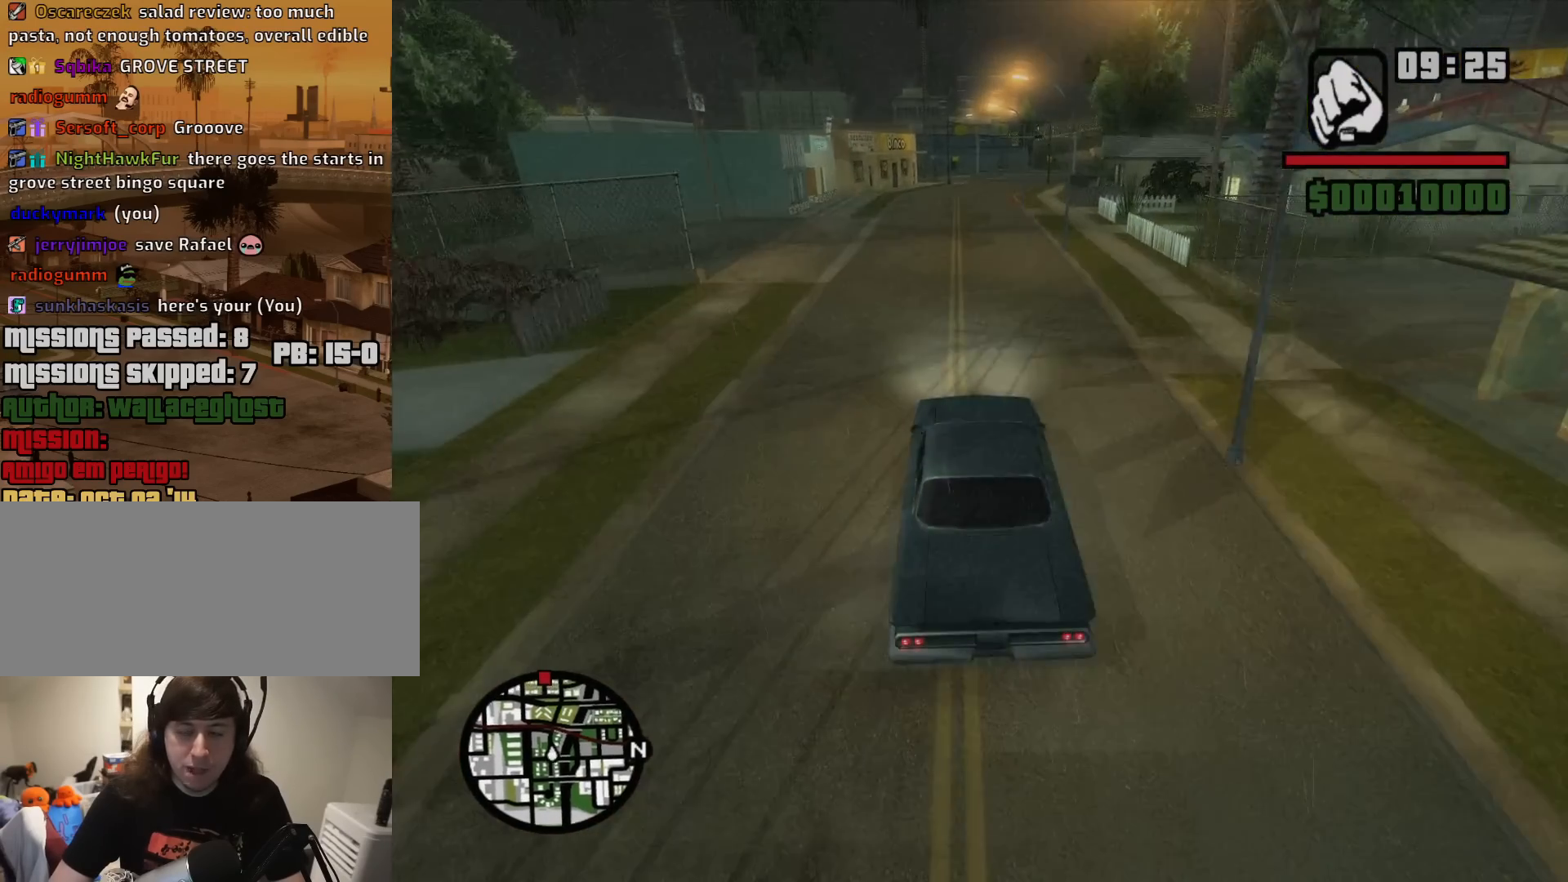
{"keys": ["w"], "mouse": [], "events": []}
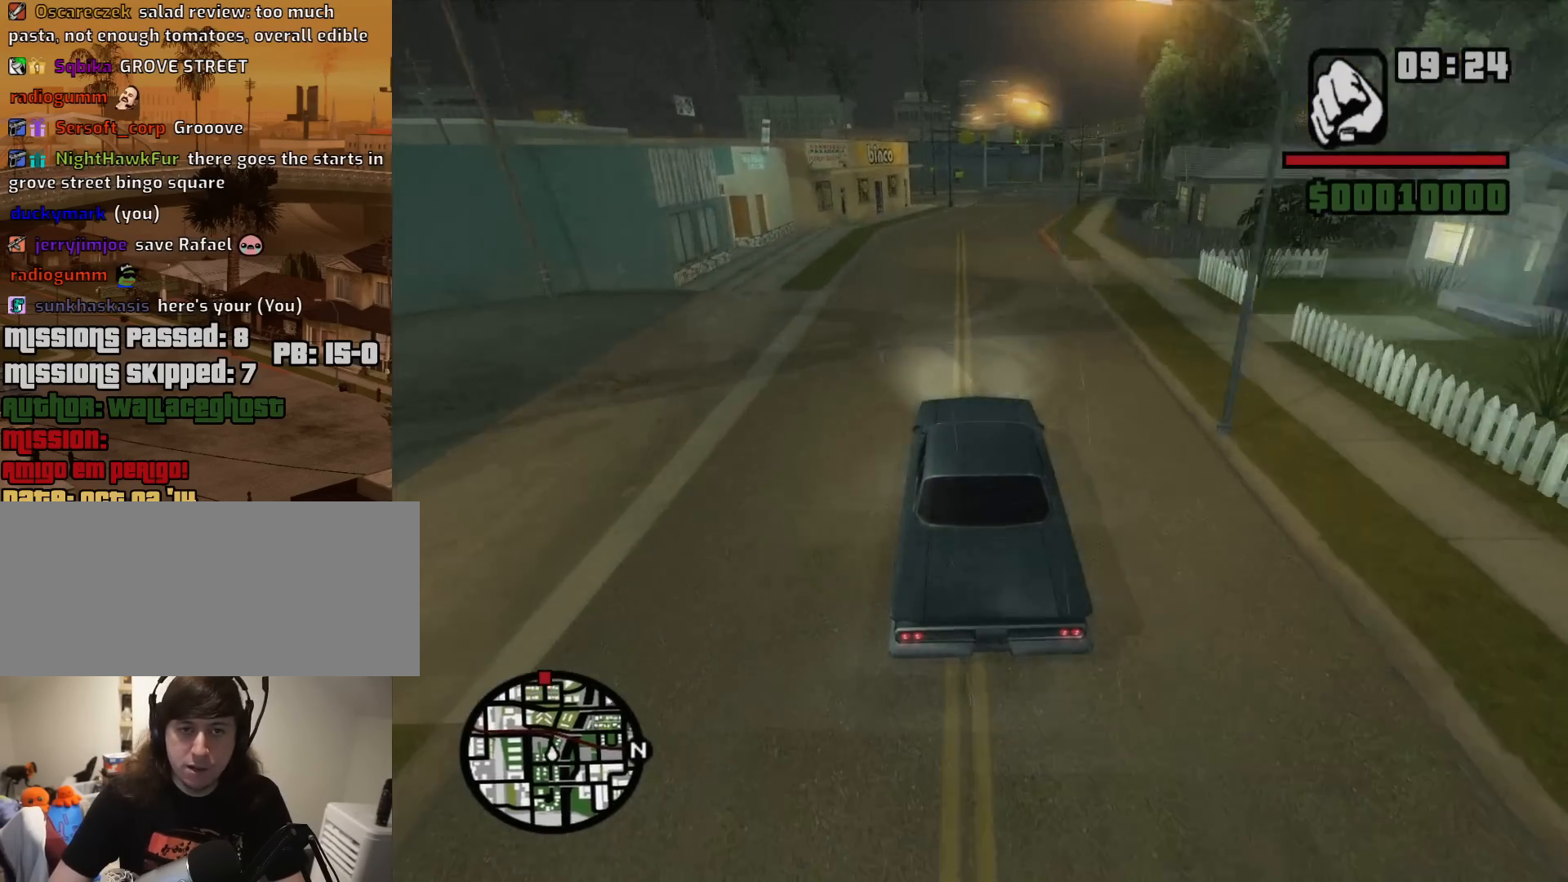
{"keys": ["d", "w"], "mouse": [], "events": [[50, "d", "down"], [183, "d", "up"], [467, "d", "down"]]}
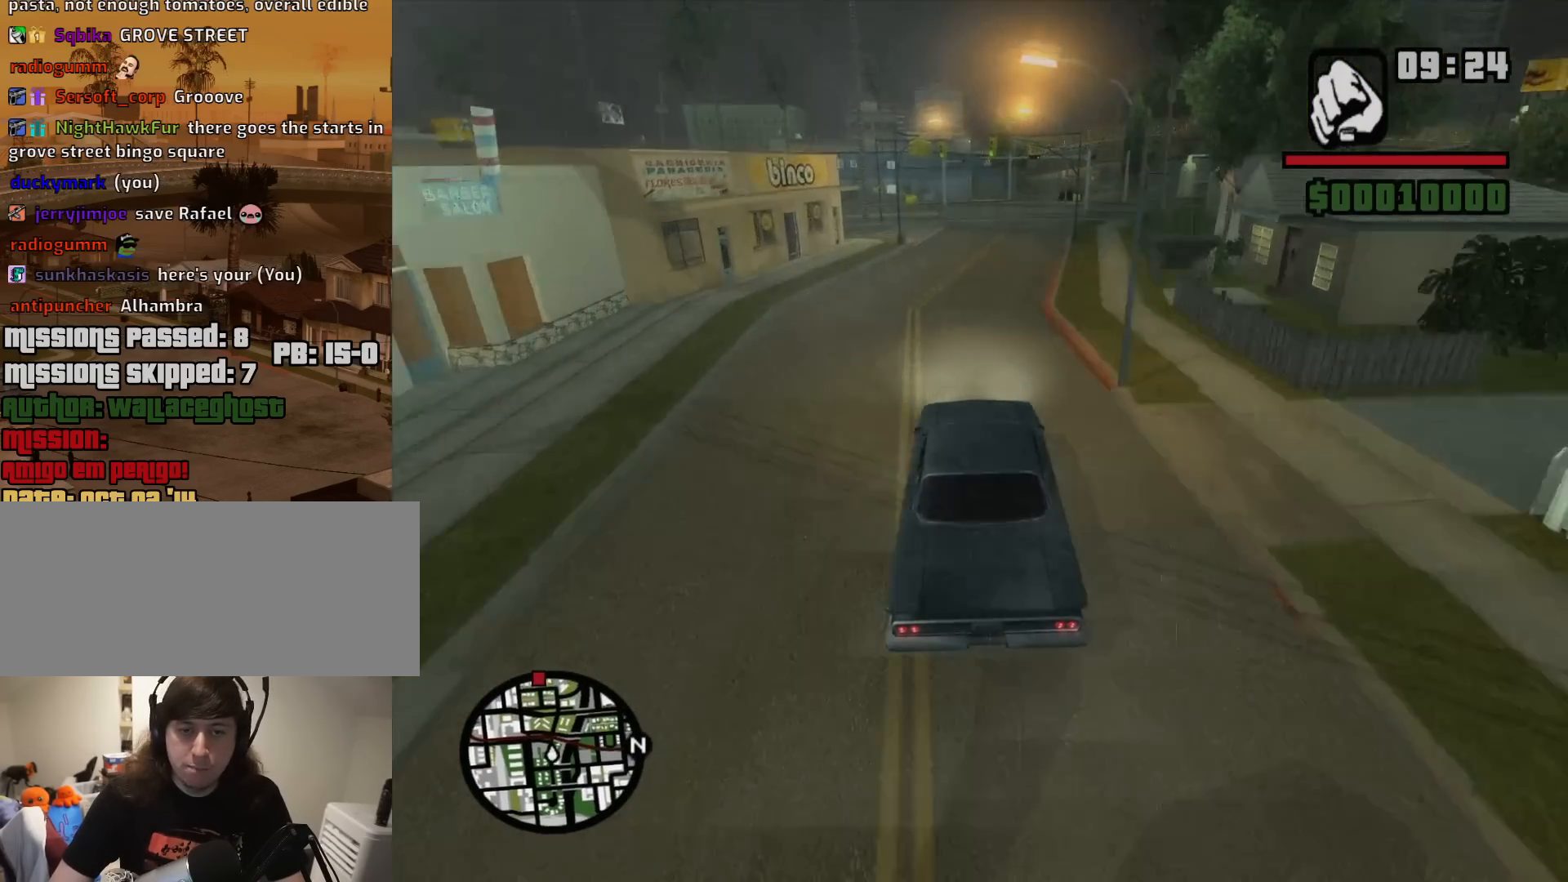
{"keys": ["w"], "mouse": [], "events": [[67, "d", "up"], [200, "d", "down"], [383, "d", "up"]]}
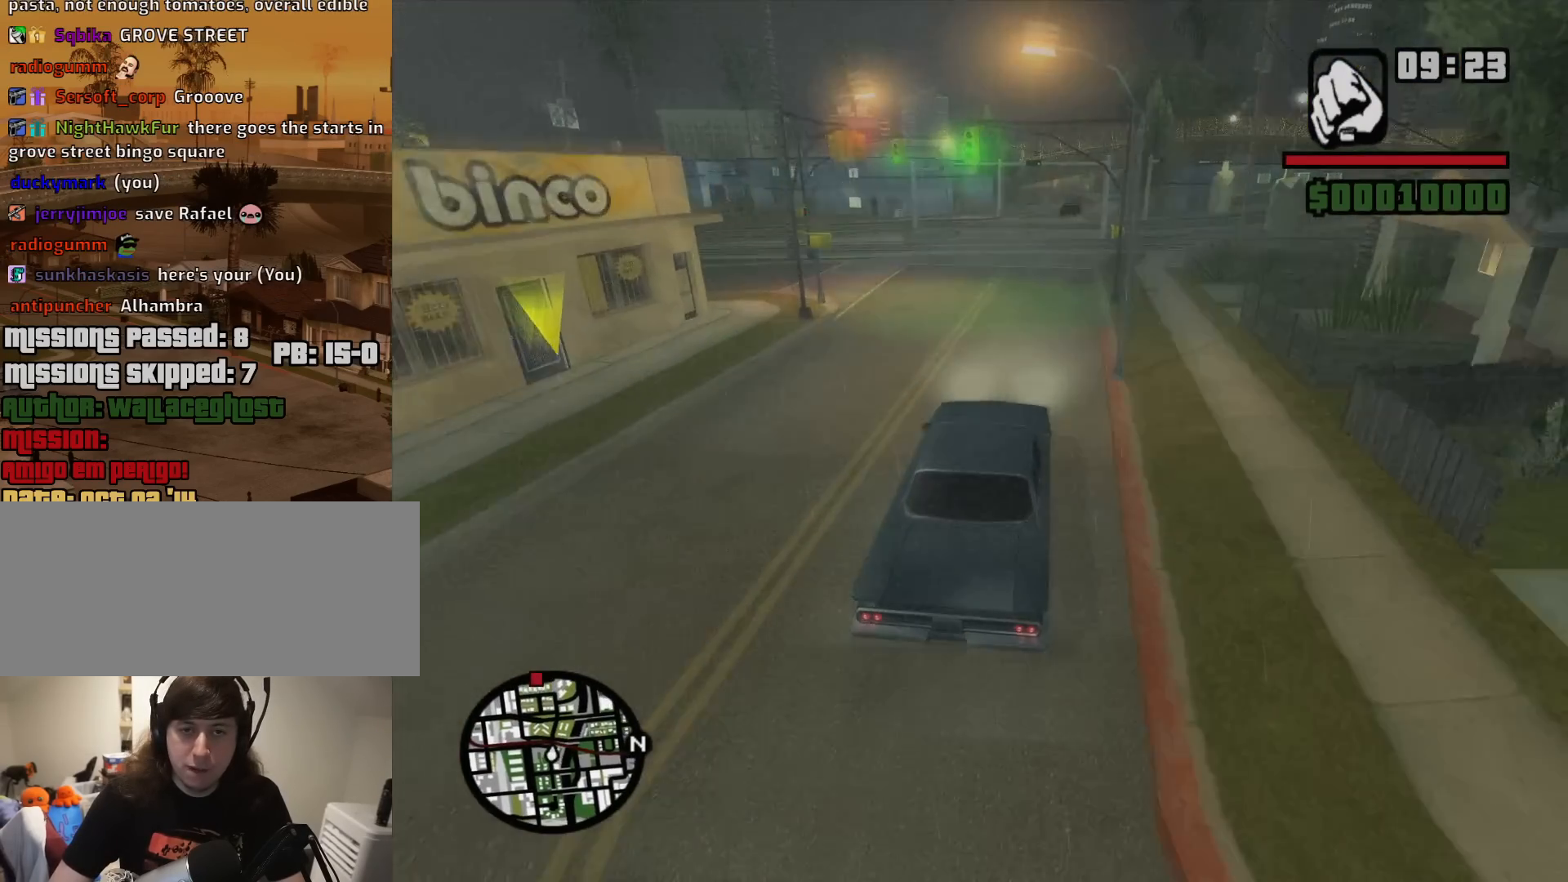
{"keys": ["w"], "mouse": [], "events": []}
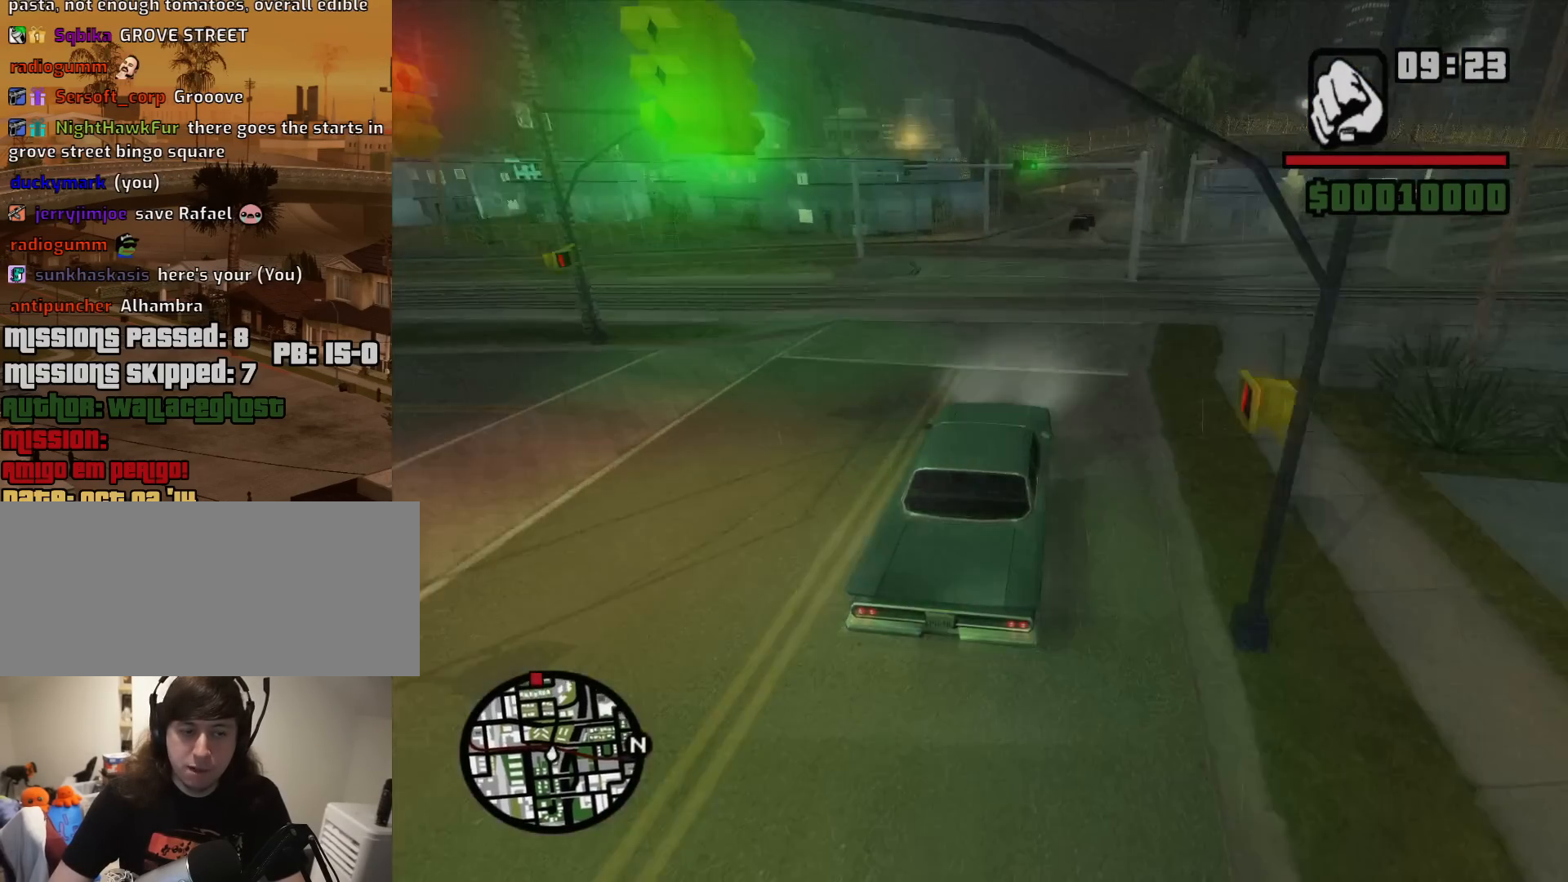
{"keys": ["w"], "mouse": [], "events": []}
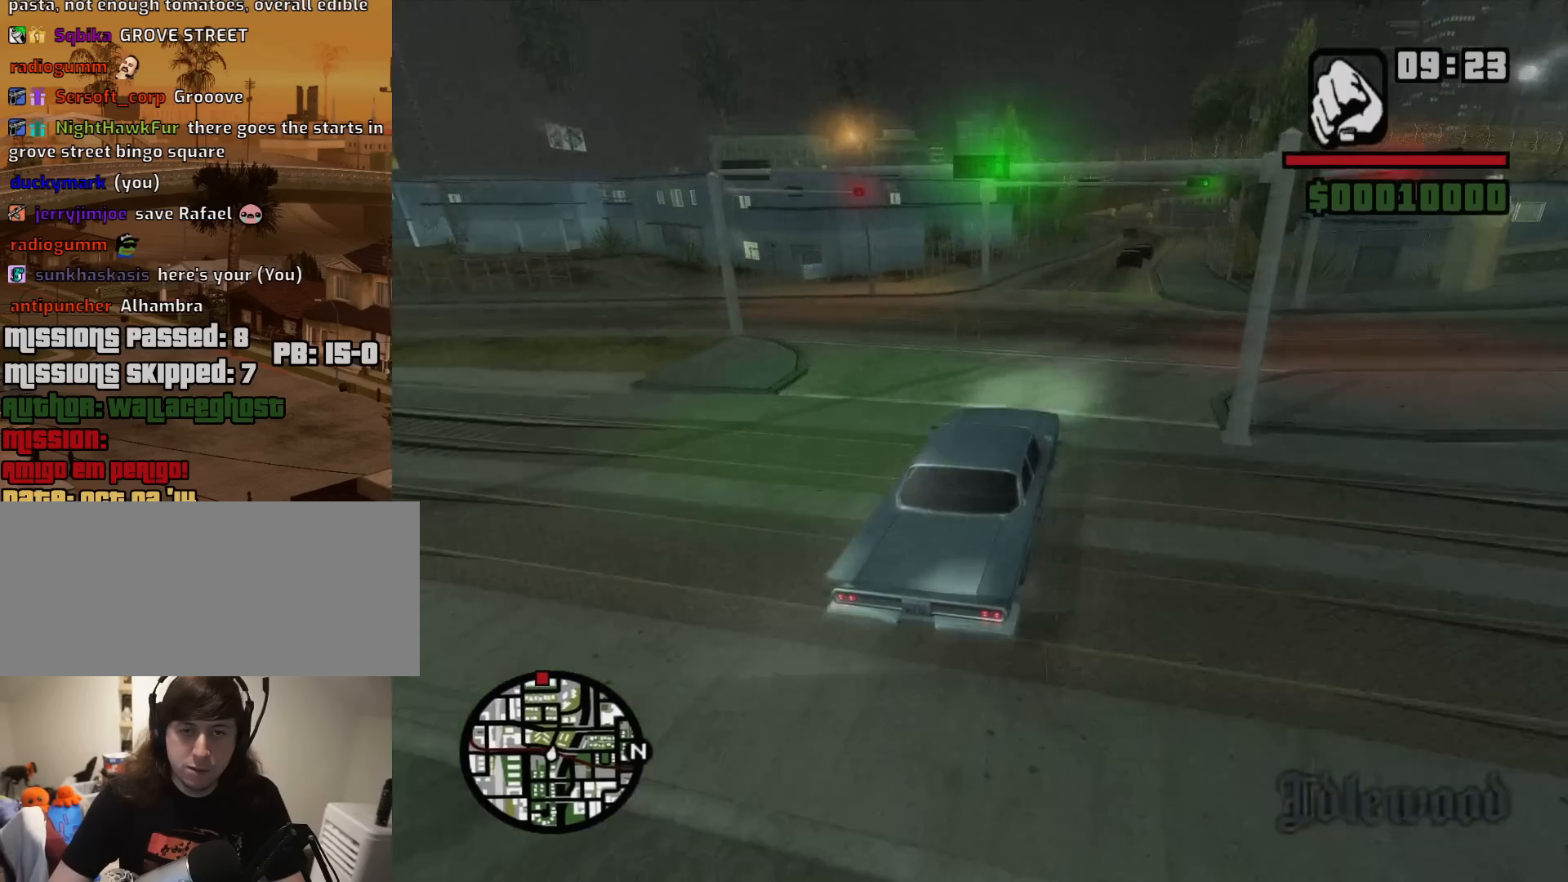
{"keys": ["w"], "mouse": [], "events": []}
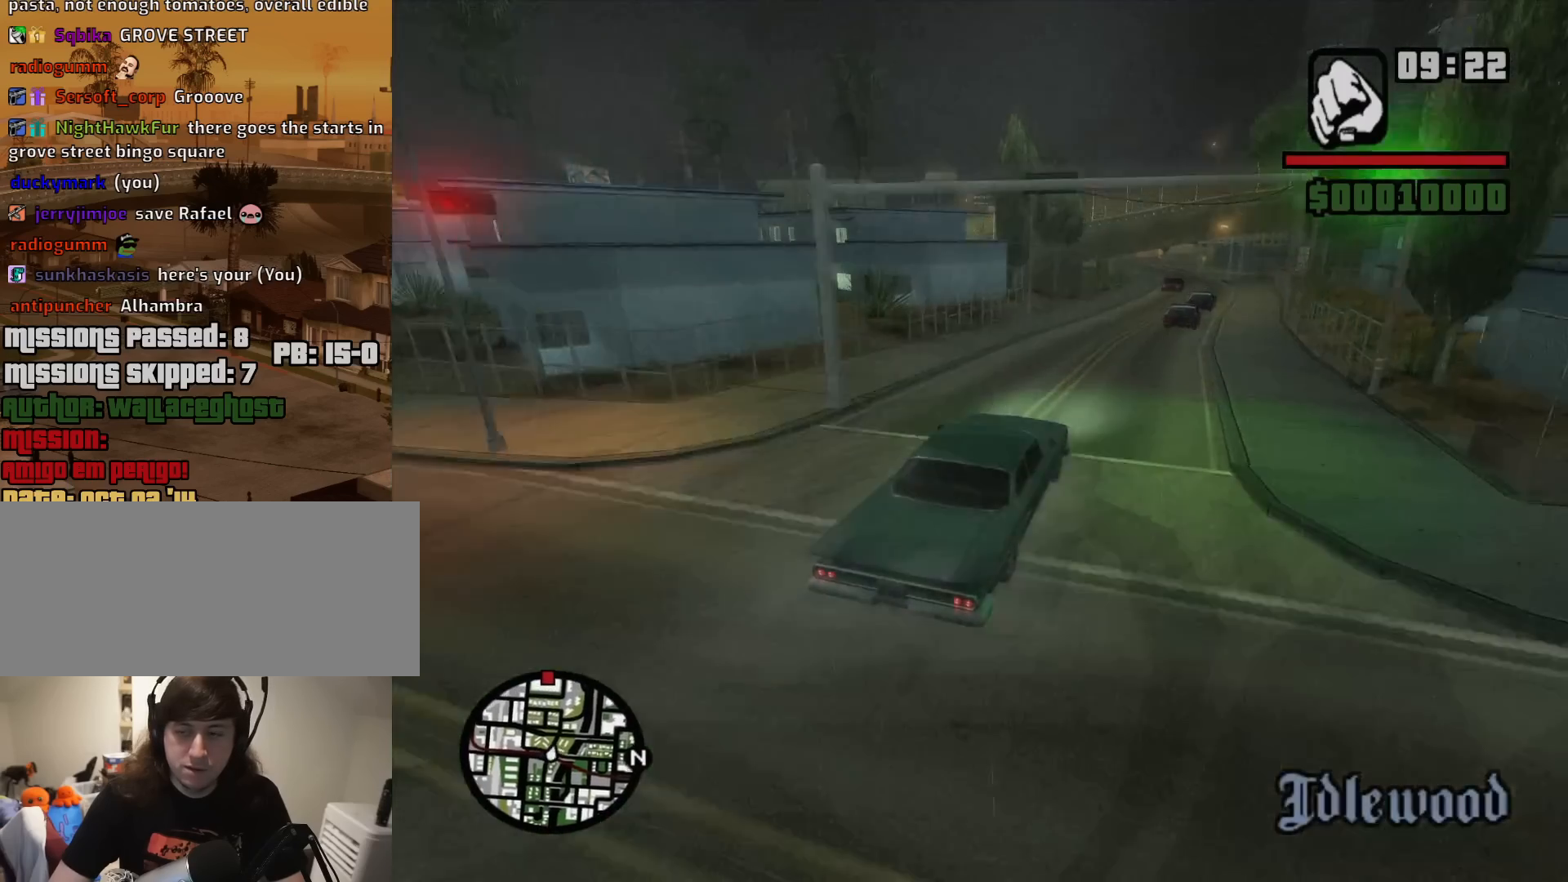
{"keys": ["a", "w"], "mouse": [], "events": [[317, "a", "down"]]}
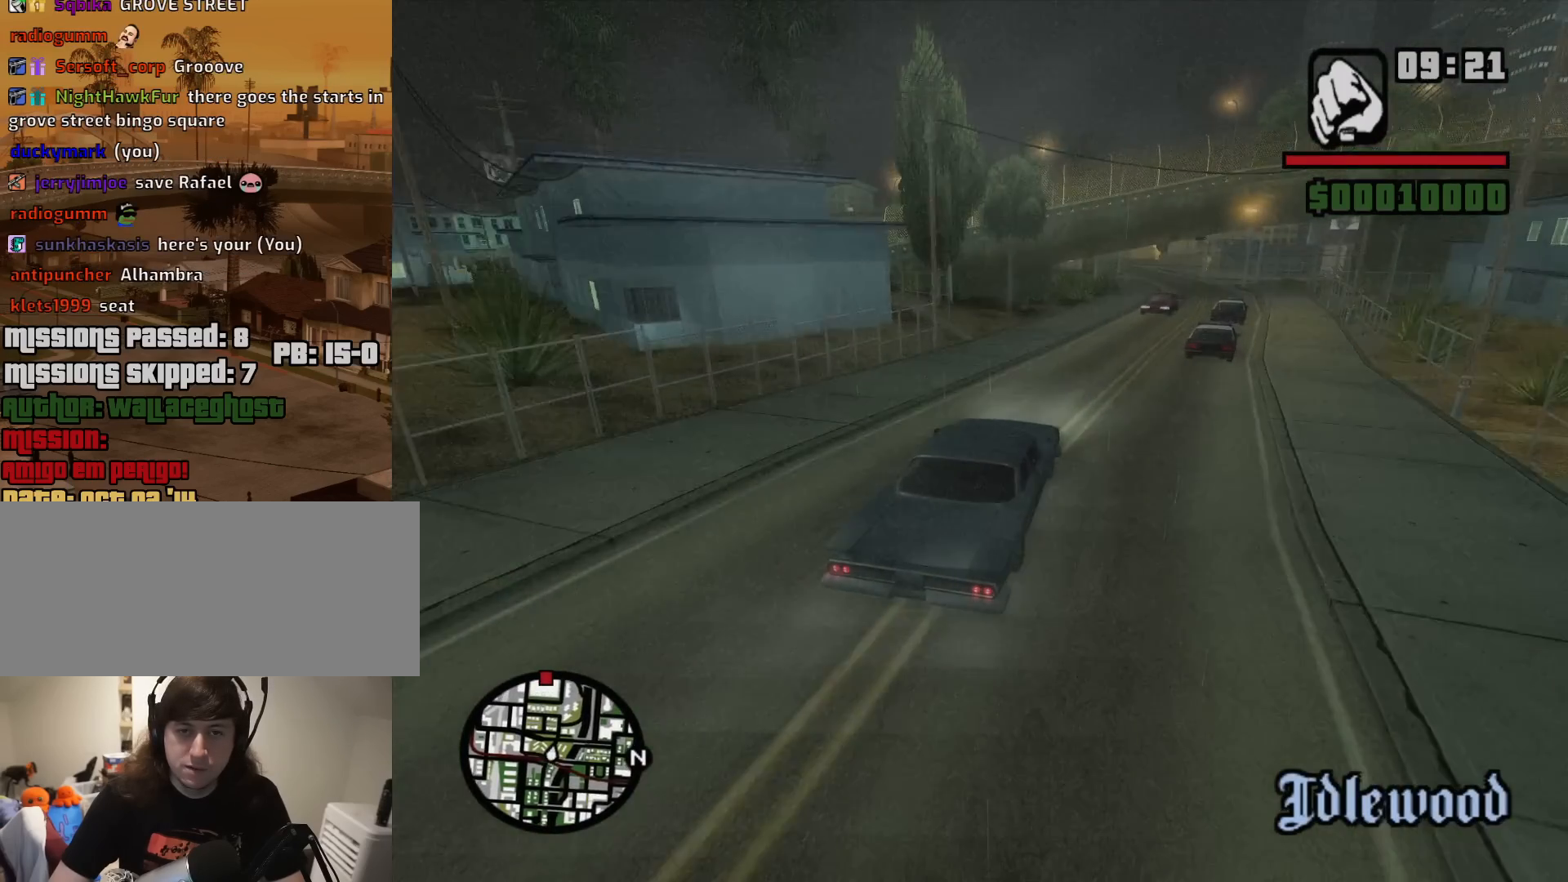
{"keys": ["d", "w"], "mouse": [], "events": [[100, "a", "up"], [283, "d", "down"]]}
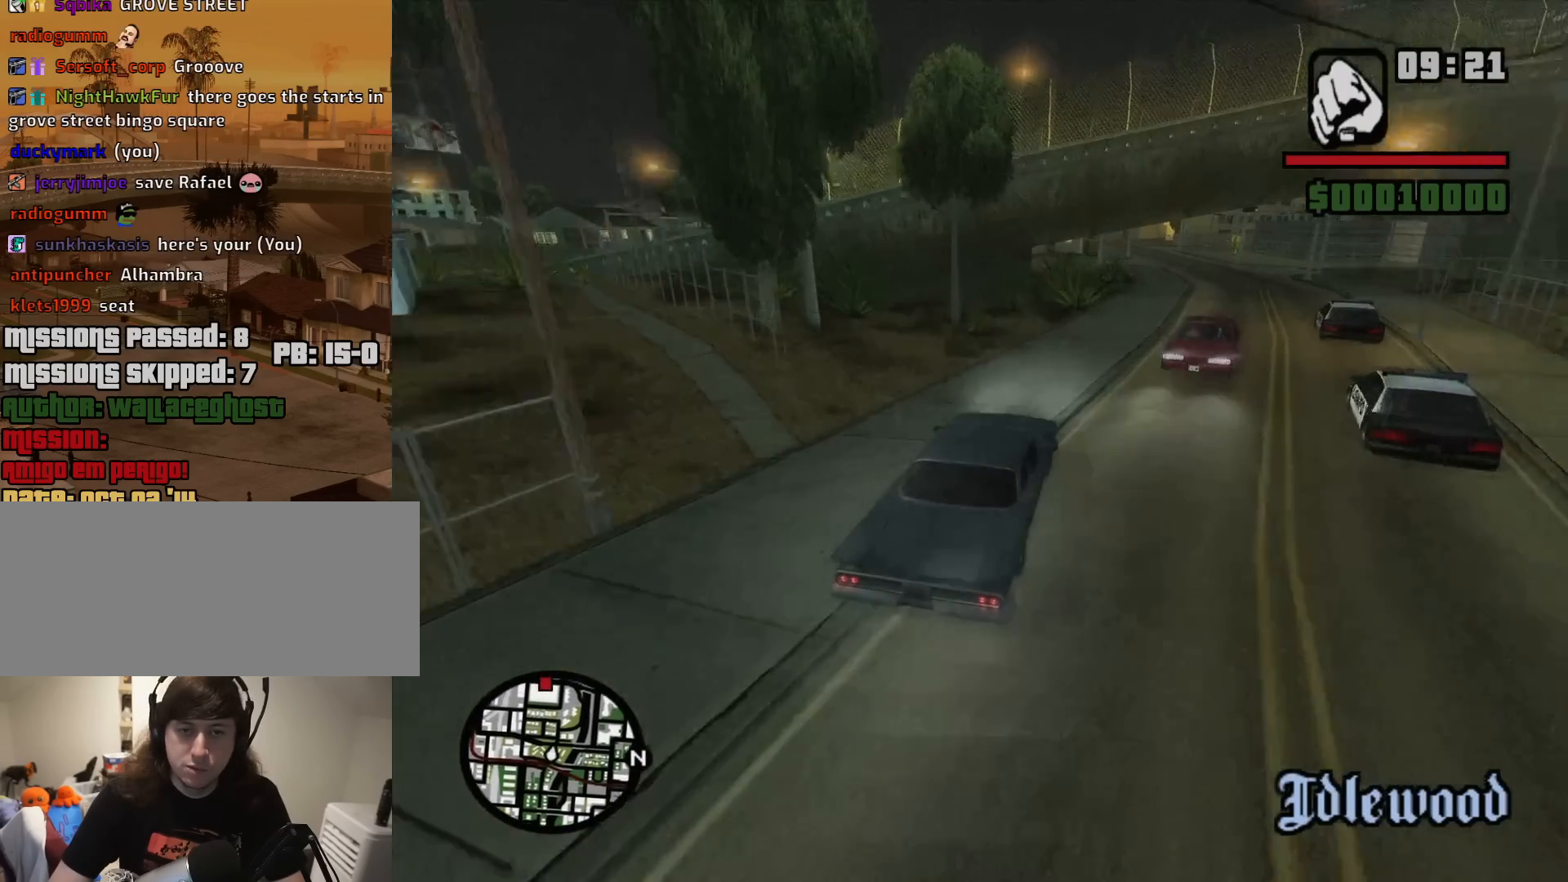
{"keys": ["w"], "mouse": [], "events": [[117, "d", "up"], [250, "a", "down"], [383, "a", "up"]]}
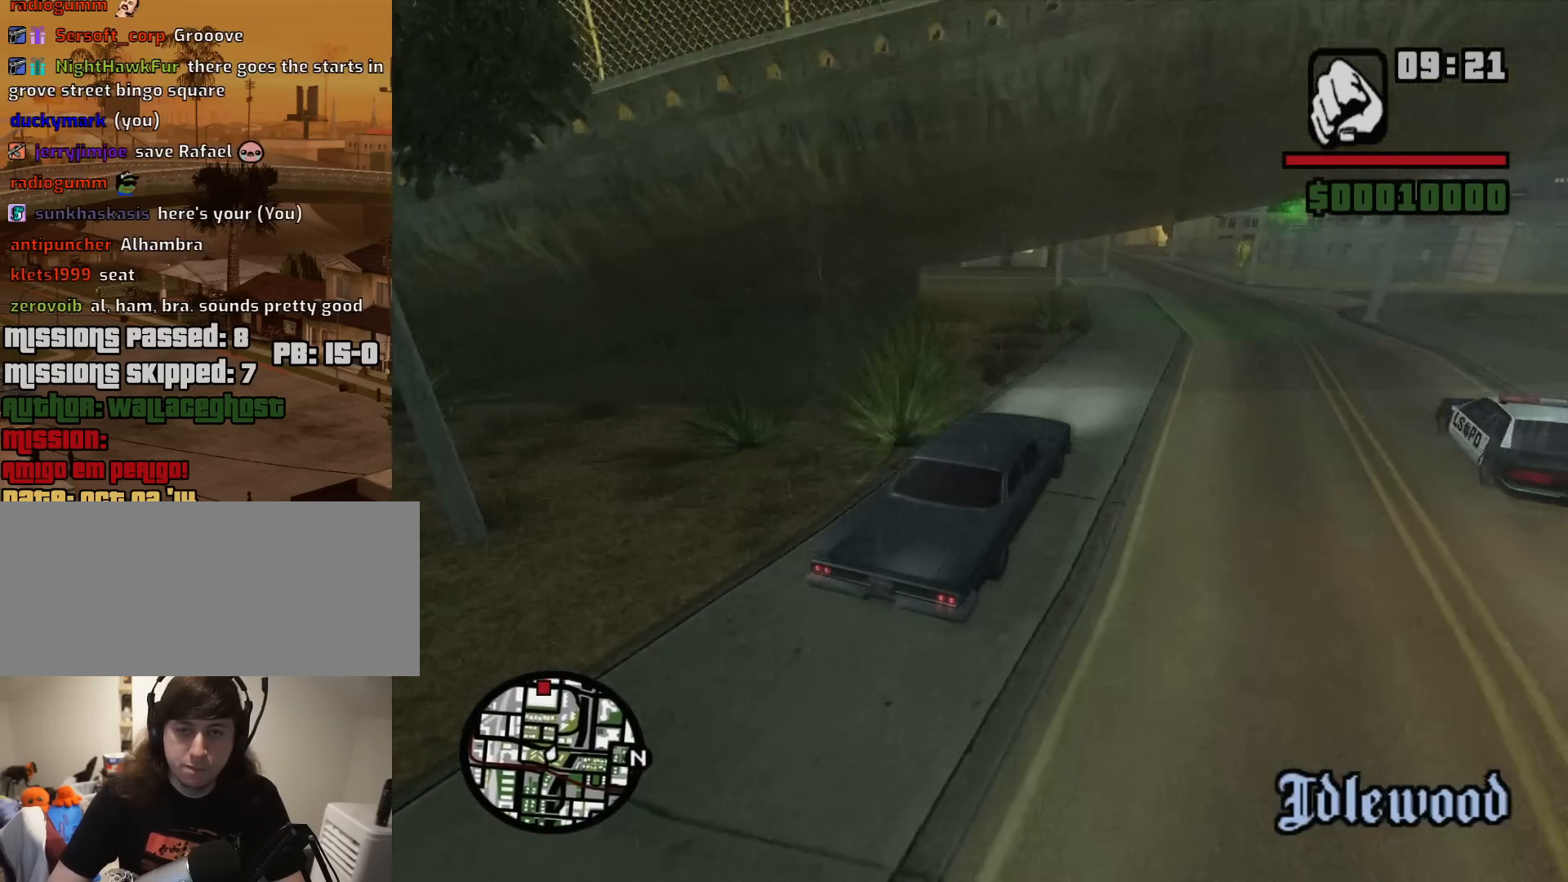
{"keys": ["w"], "mouse": [], "events": []}
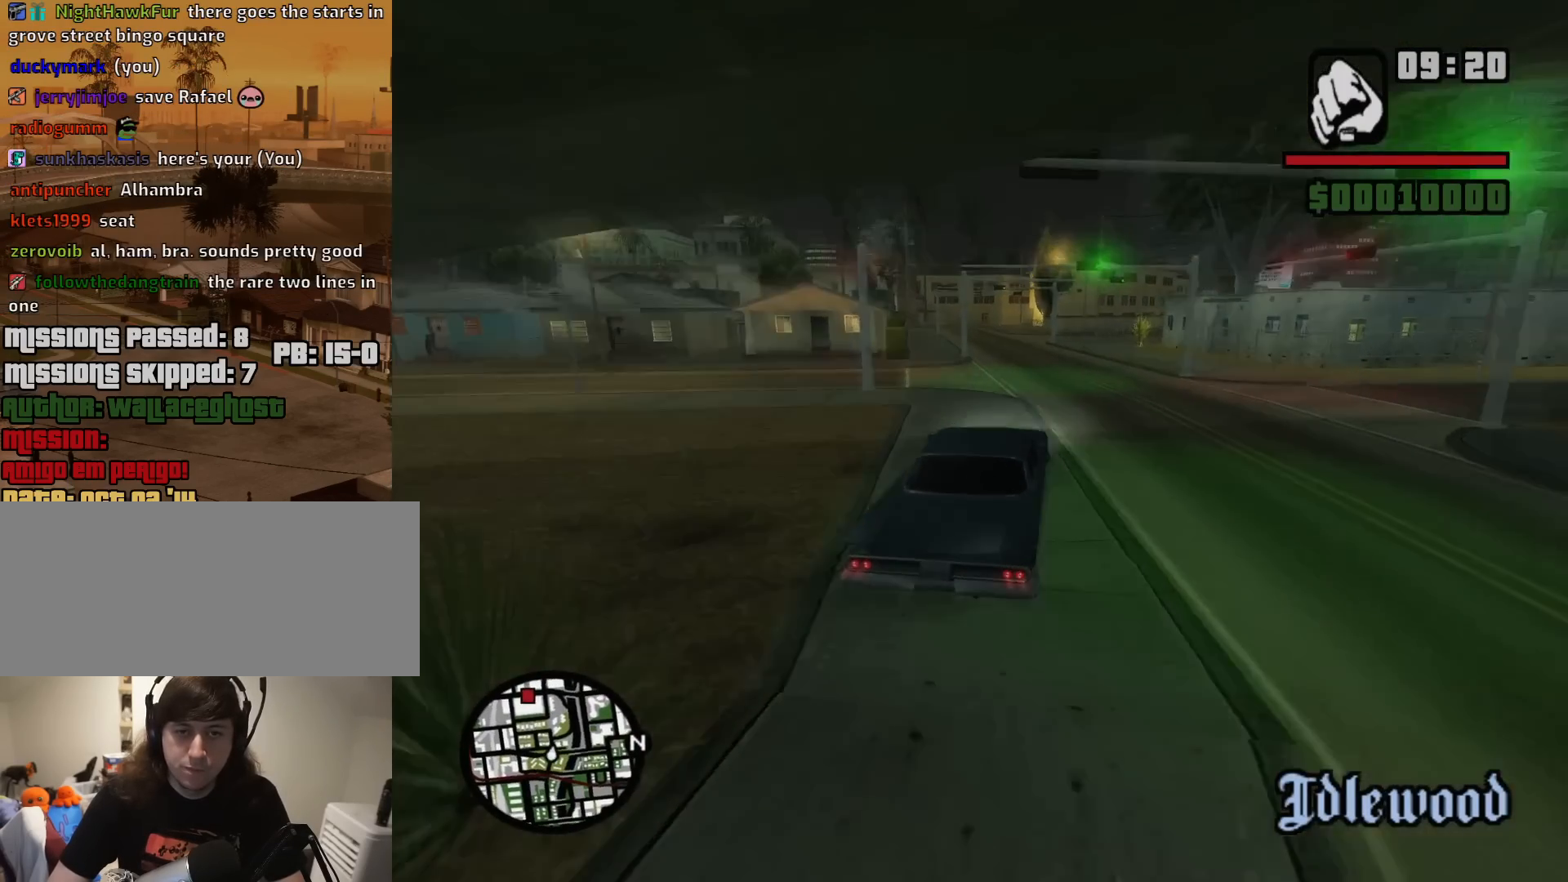
{"keys": ["w"], "mouse": [], "events": [[100, "a", "down"], [467, "a", "up"]]}
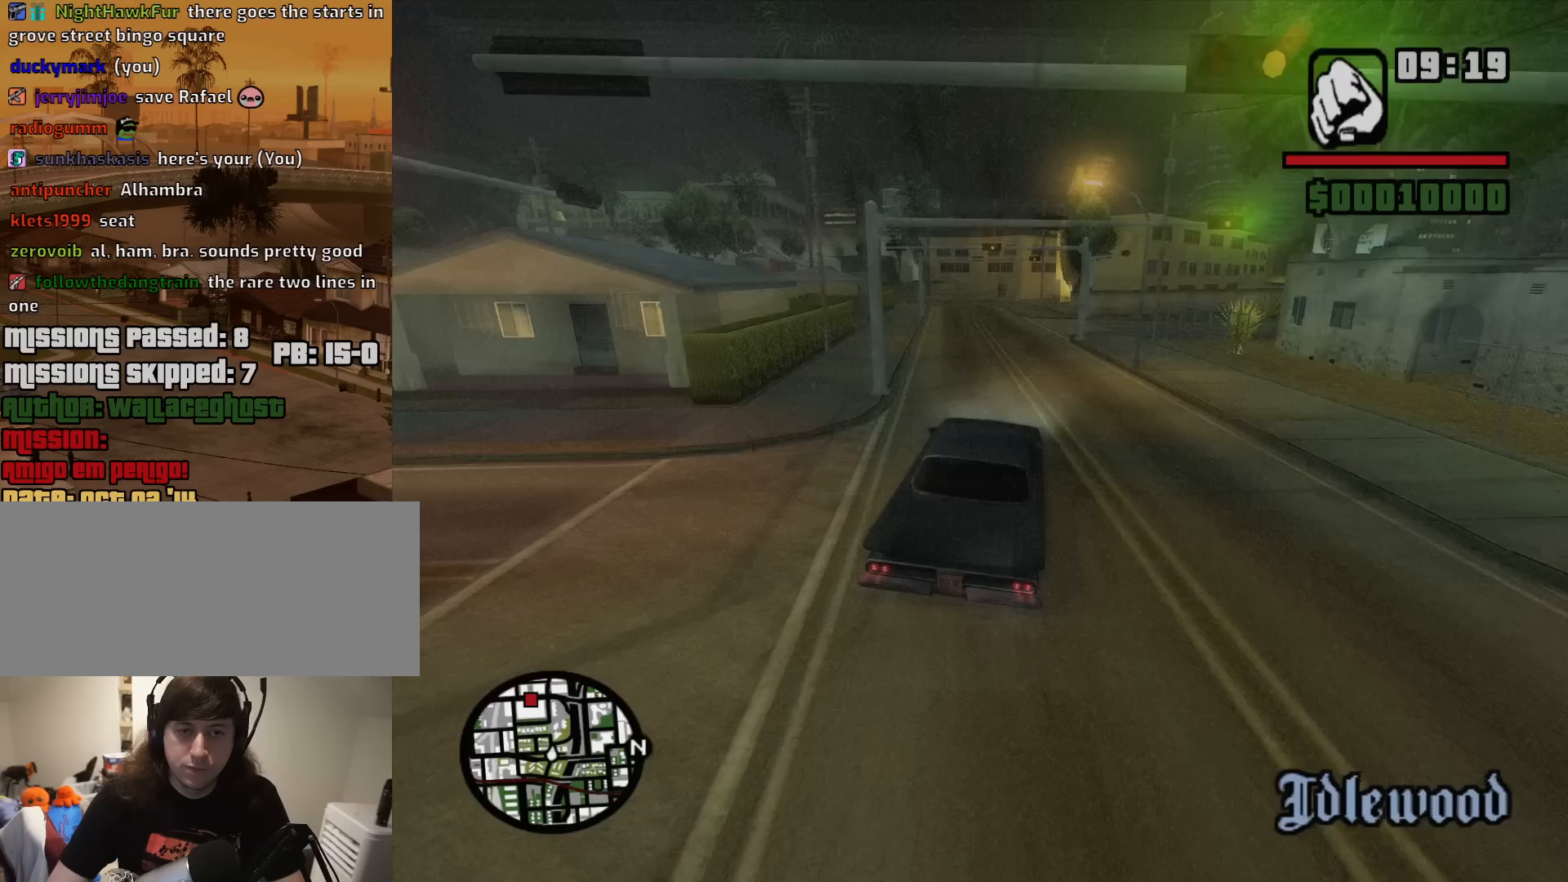
{"keys": ["w"], "mouse": [], "events": [[117, "a", "down"], [300, "a", "up"]]}
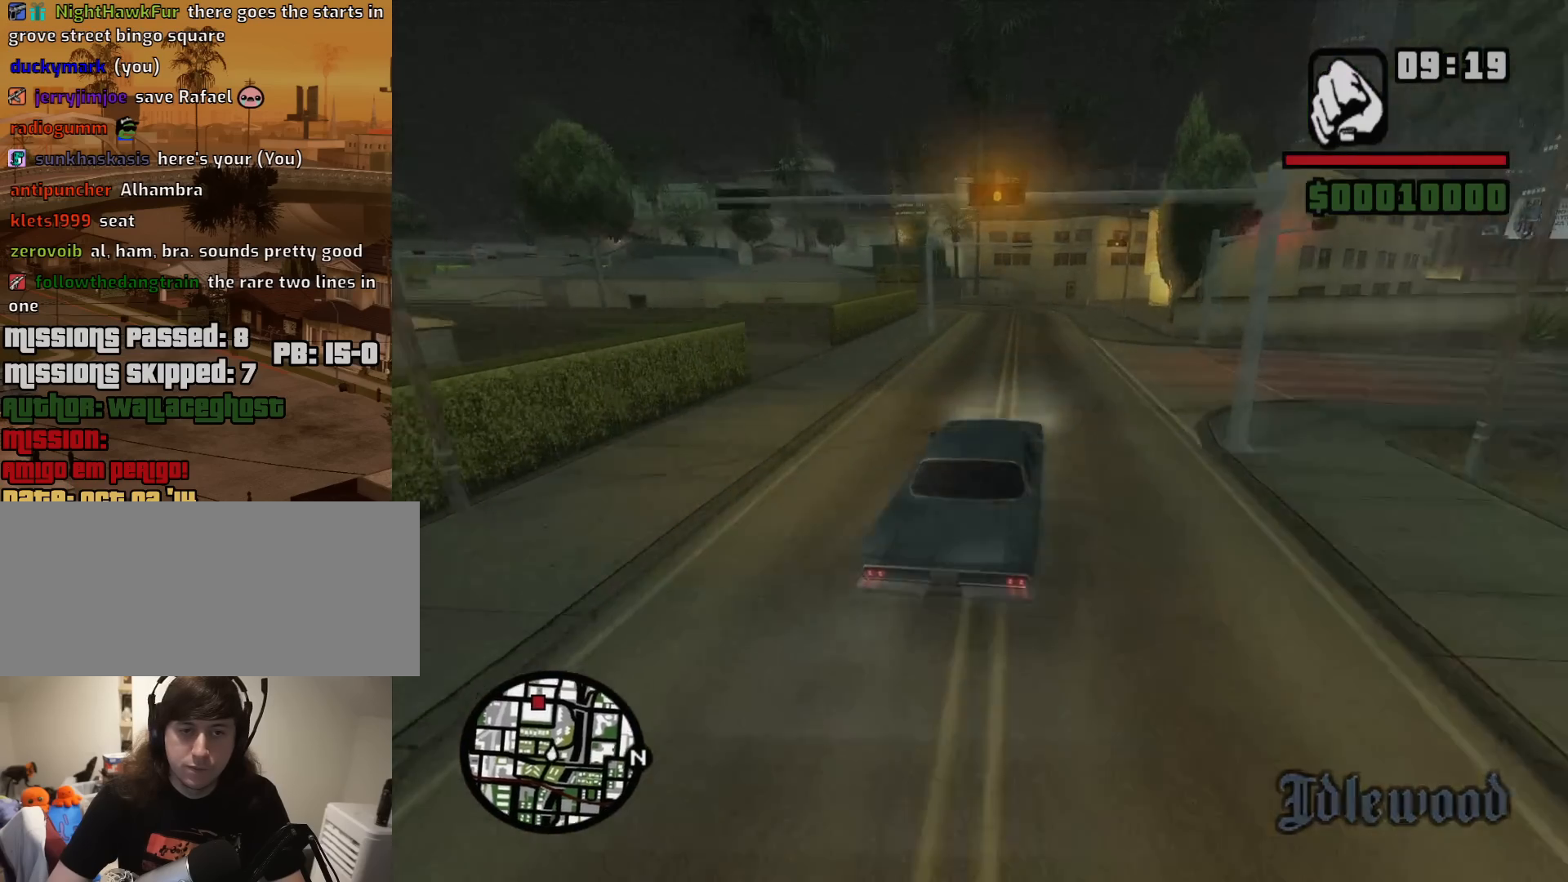
{"keys": ["a"], "mouse": [], "events": [[33, "a", "down"], [117, "w", "up"]]}
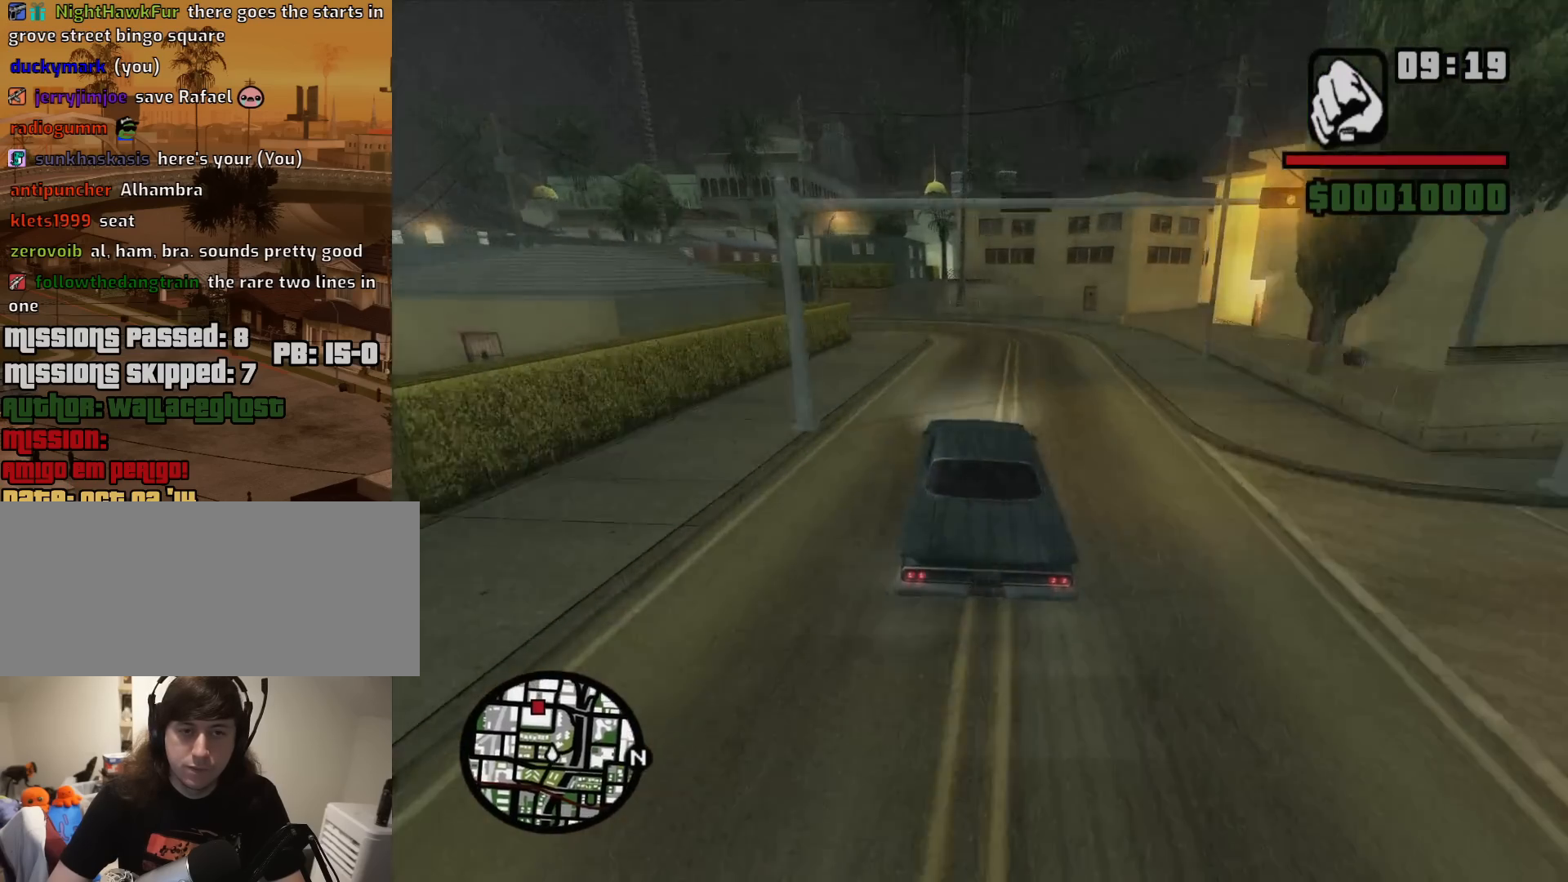
{"keys": [], "mouse": [], "events": [[100, "a", "up"], [283, "d", "down"], [383, "d", "up"]]}
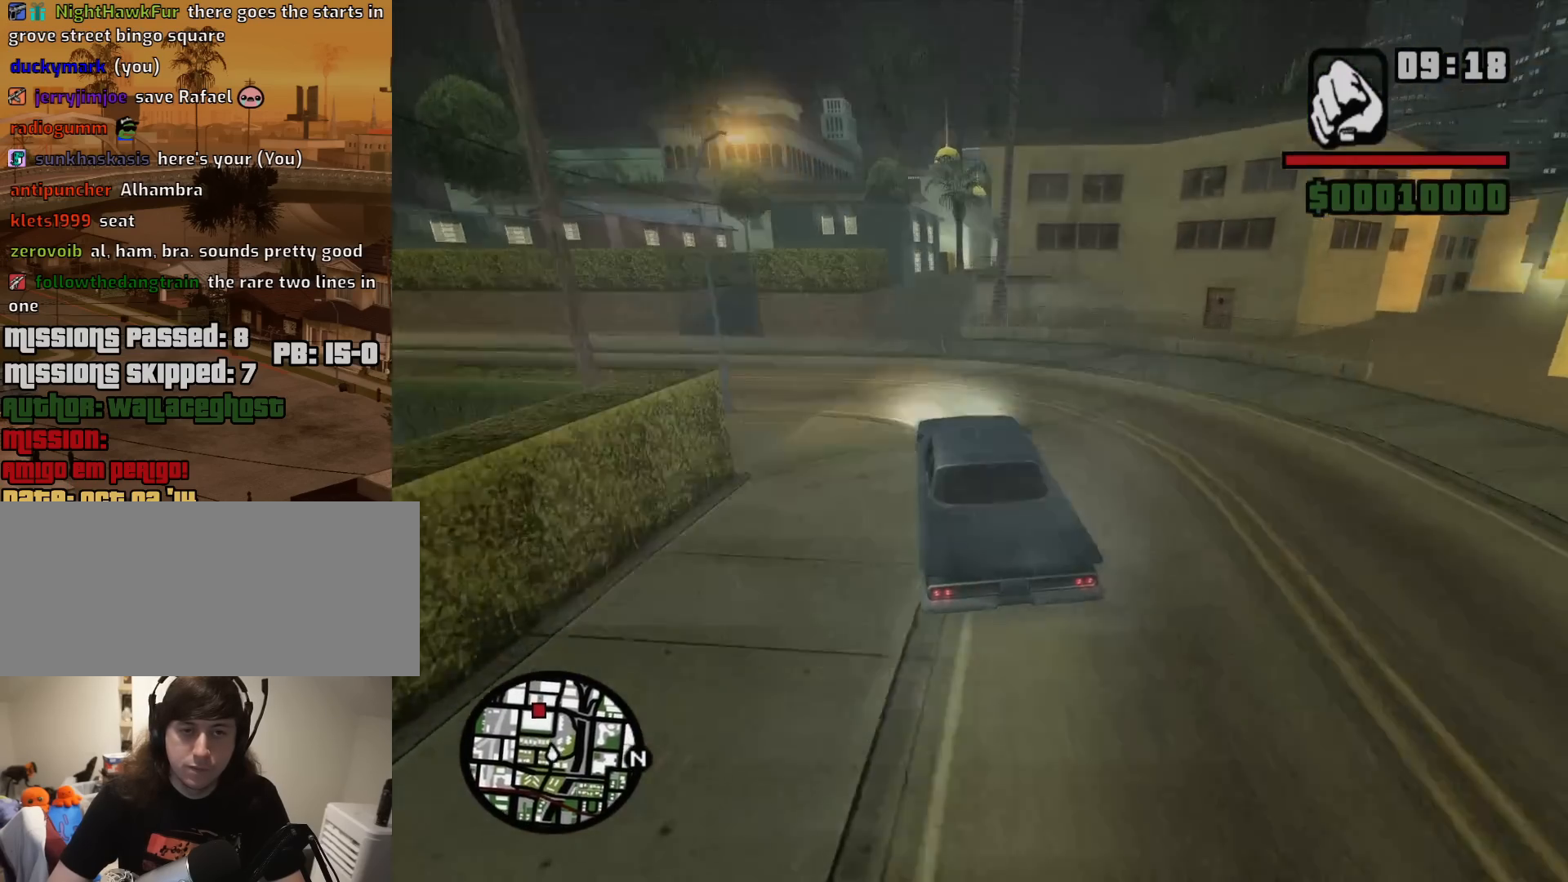
{"keys": ["d"], "mouse": [], "events": [[150, "a", "down"], [250, "a", "up"], [350, "d", "down"]]}
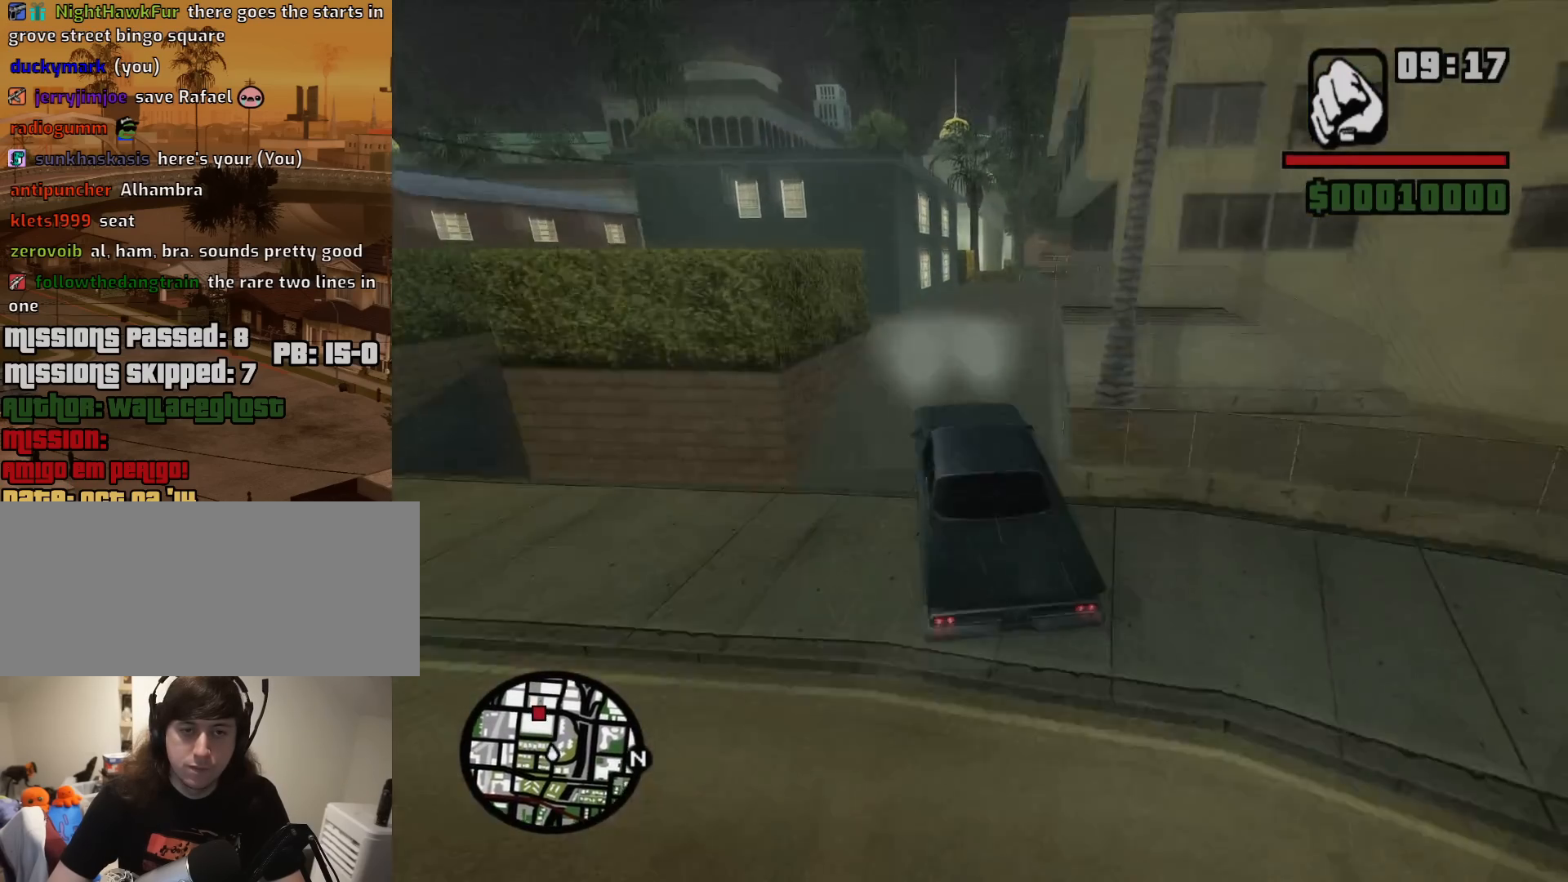
{"keys": [], "mouse": [], "events": [[33, "space", "down"], [117, "space", "up"], [217, "d", "up"], [367, "d", "down"], [500, "d", "up"]]}
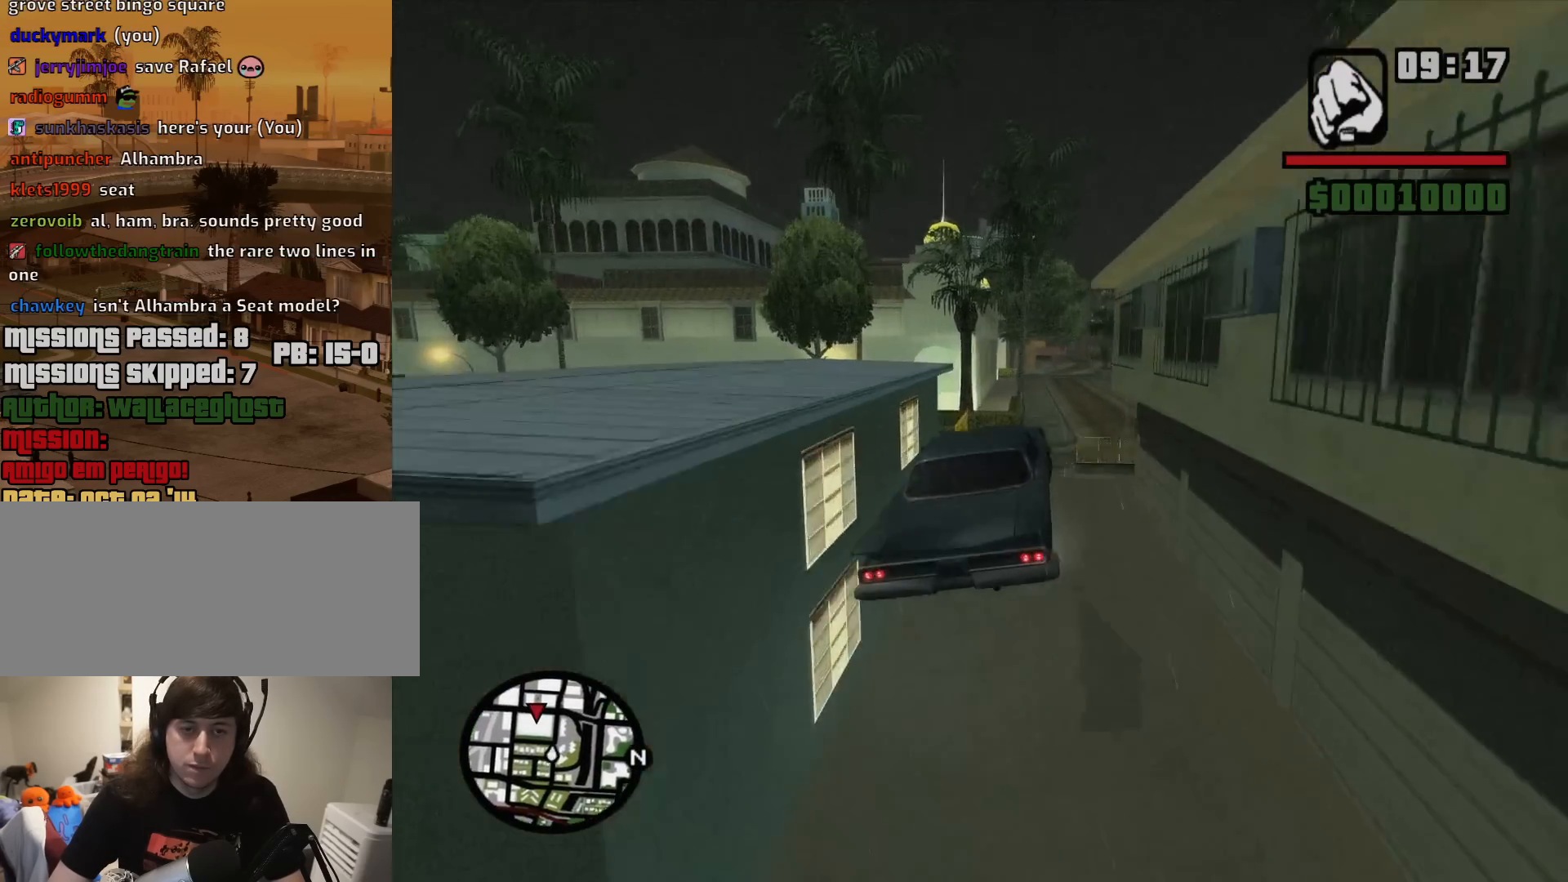
{"keys": [], "mouse": [], "events": []}
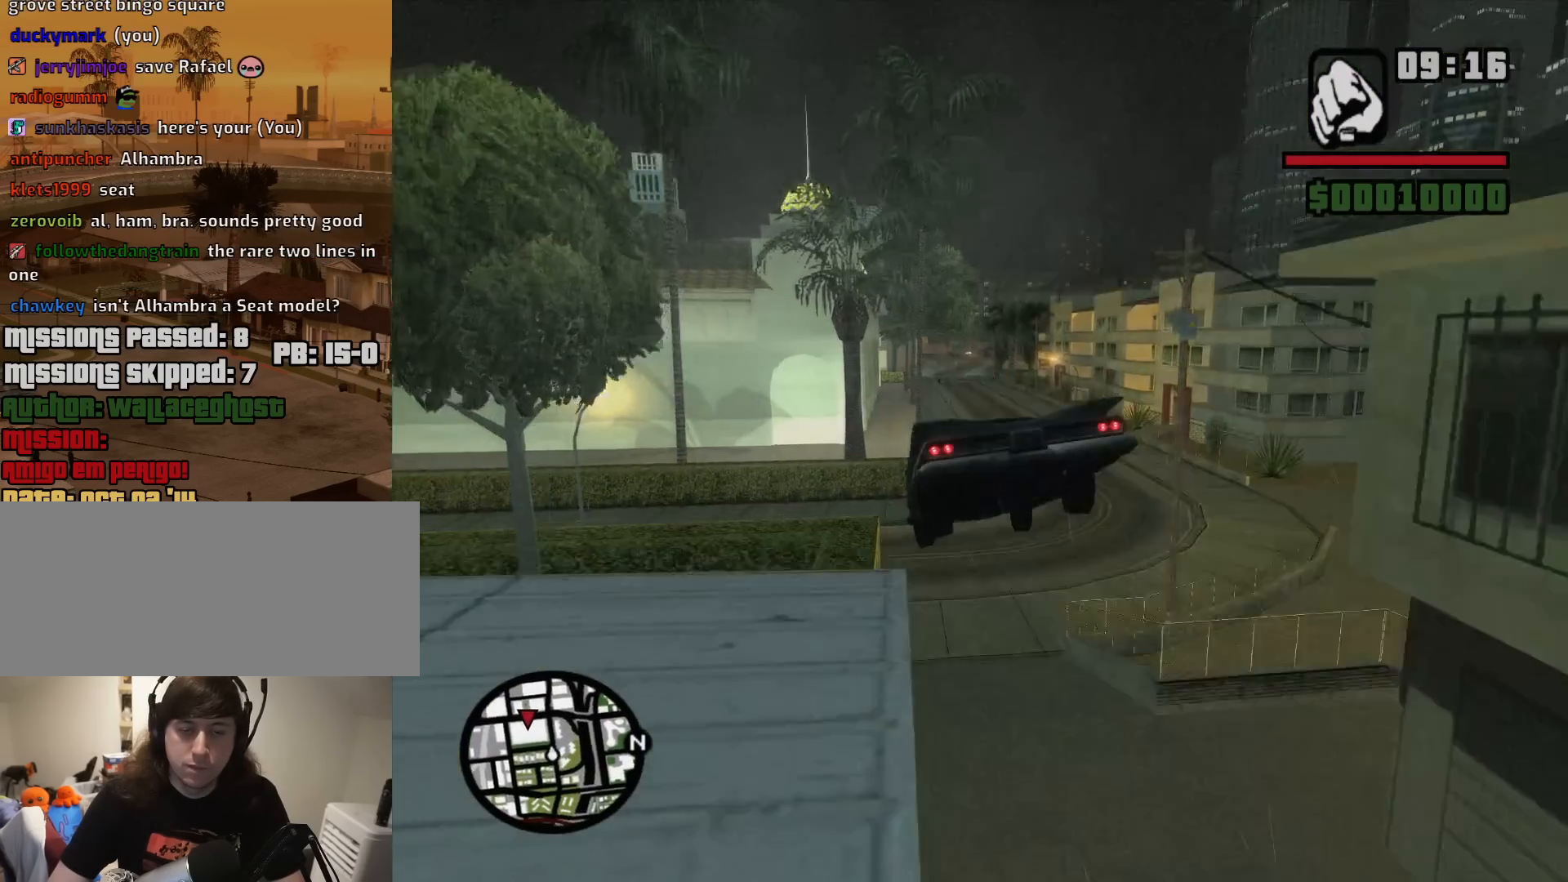
{"keys": ["5", "d", "space"], "mouse": [], "events": [[17, "d", "down"], [117, "5", "down"], [250, "space", "down"]]}
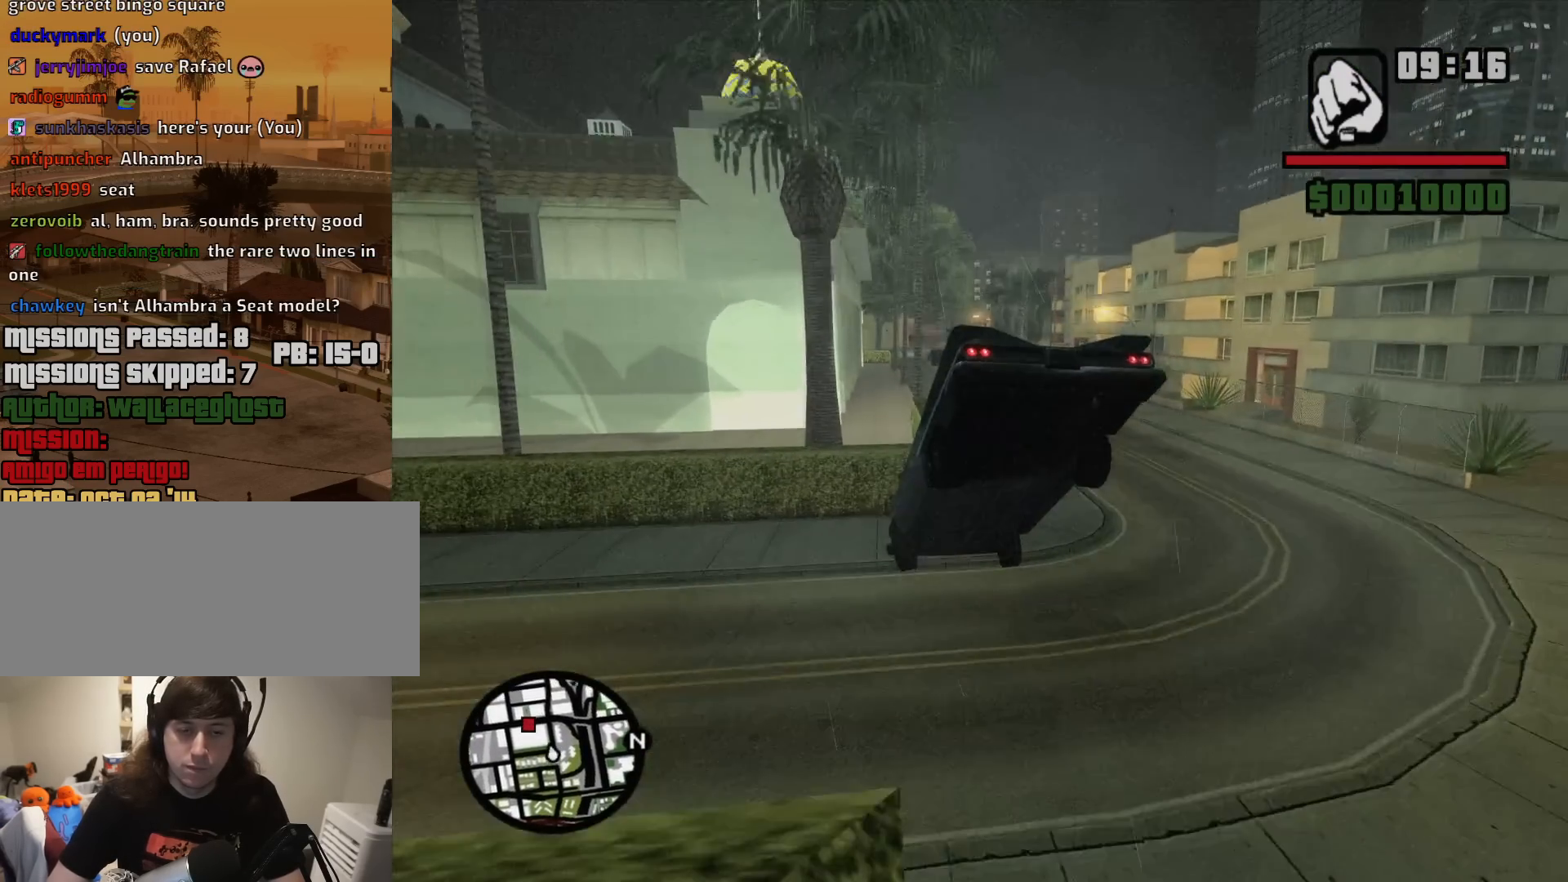
{"keys": ["s"], "mouse": [], "events": [[167, "5", "up"], [267, "space", "up"], [367, "d", "up"], [450, "s", "down"]]}
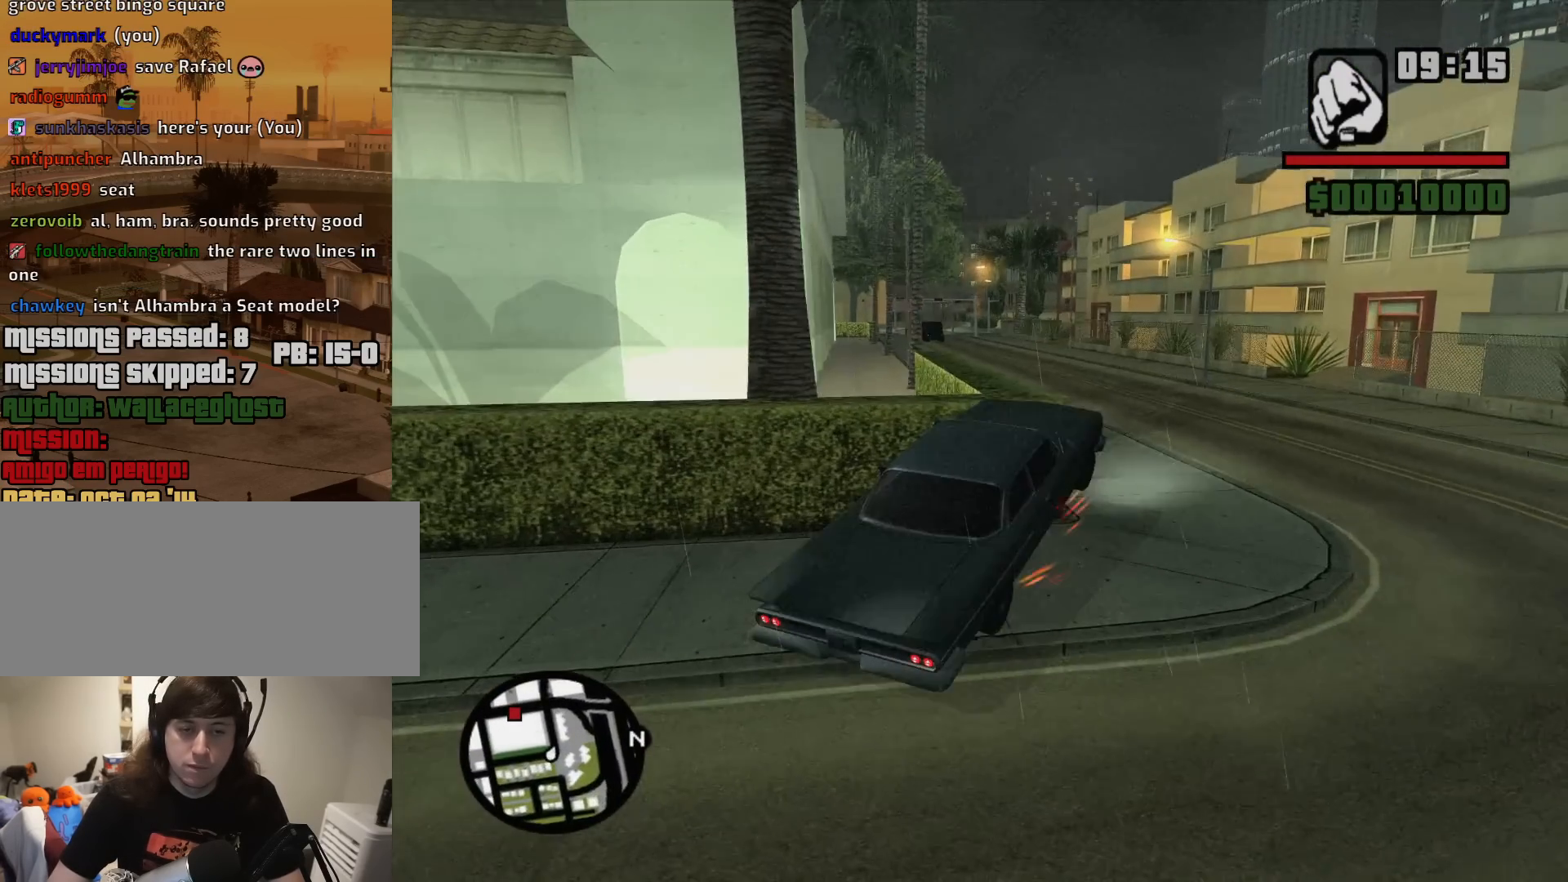
{"keys": ["d", "w"], "mouse": [], "events": [[100, "s", "up"], [233, "w", "down"], [417, "d", "down"]]}
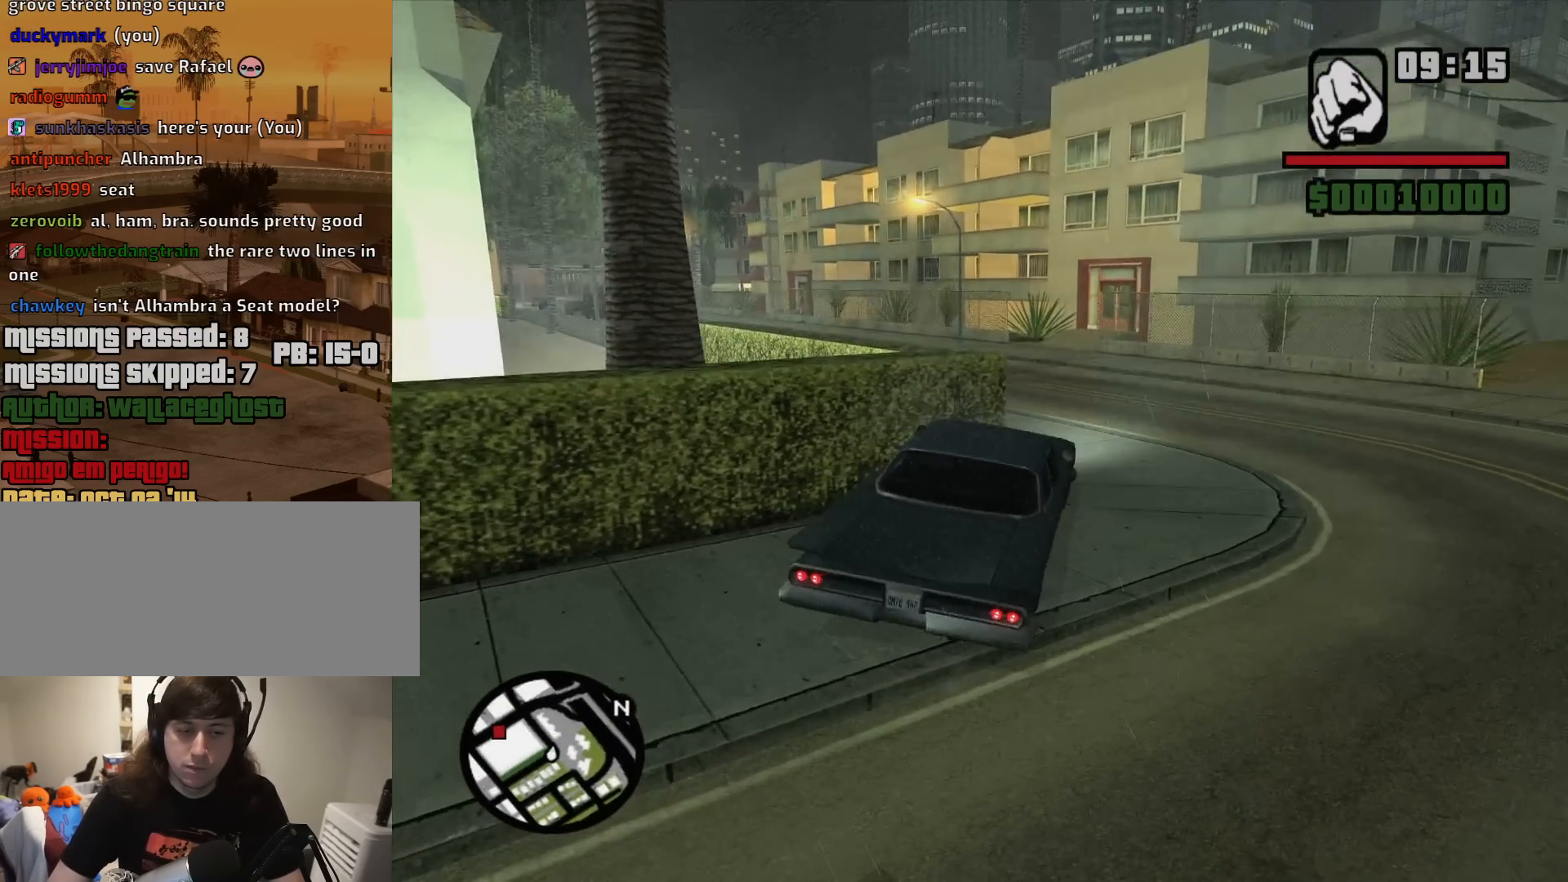
{"keys": ["d", "w"], "mouse": [], "events": []}
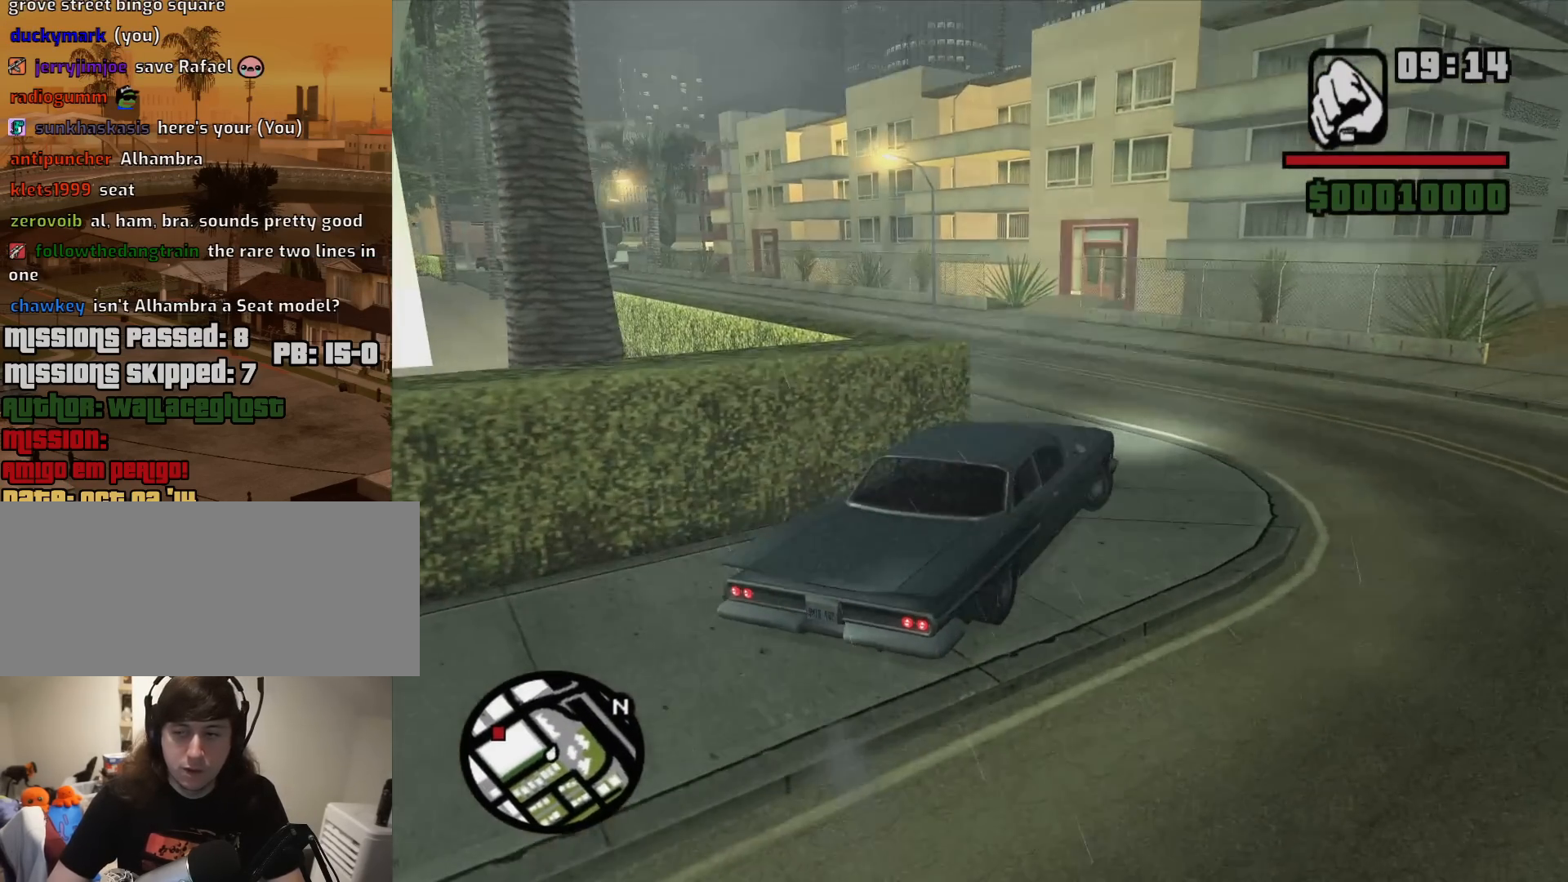
{"keys": ["a", "w"], "mouse": [], "events": [[83, "d", "up"], [367, "a", "down"]]}